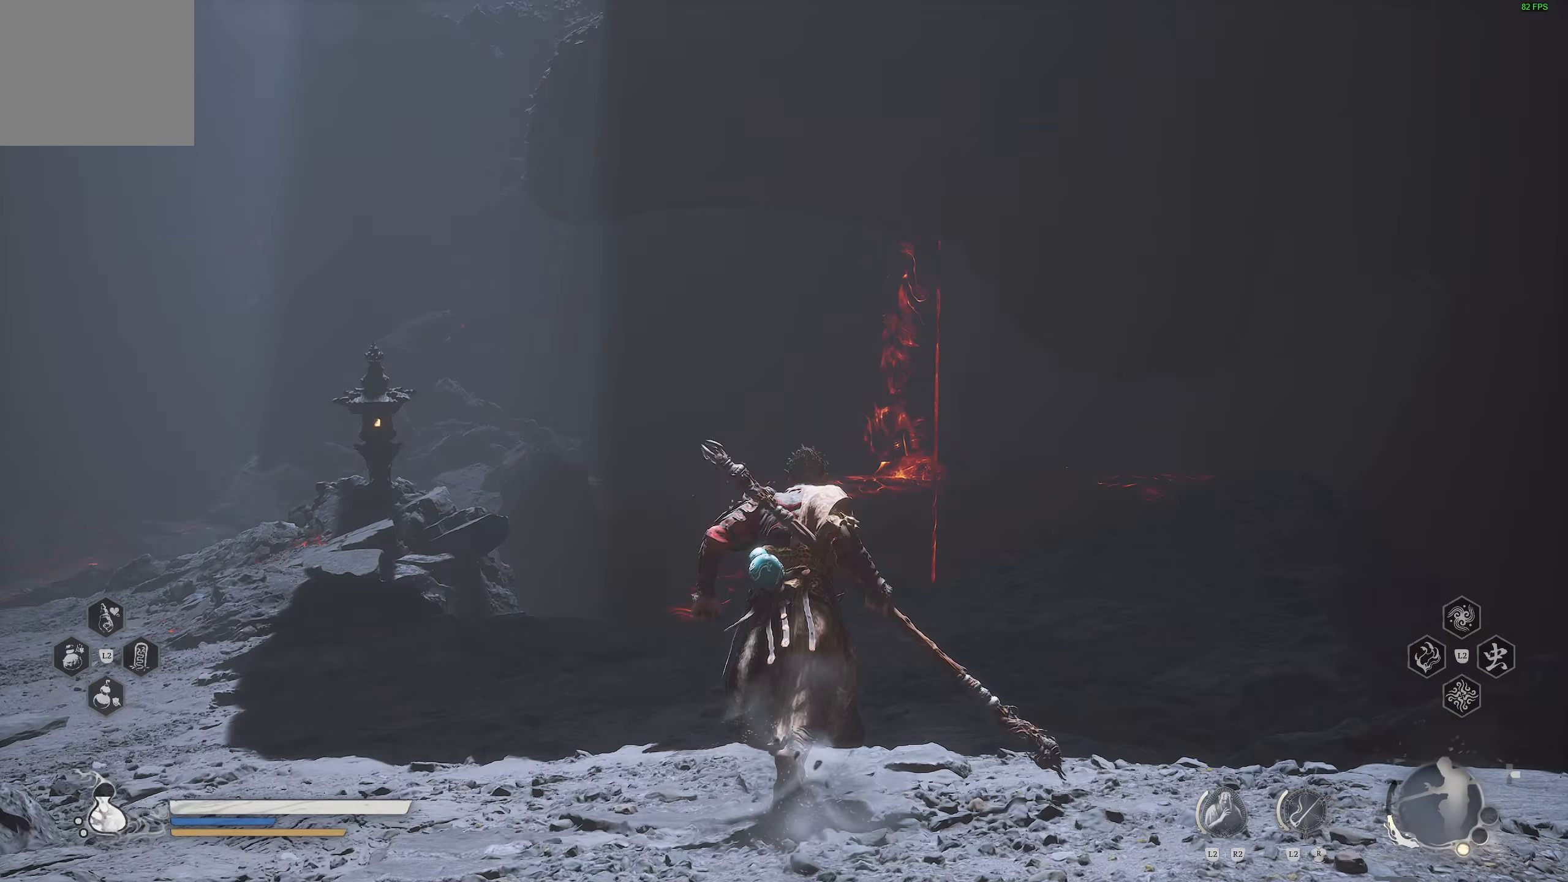
Gameplay with a controller (PlayStation layout); each line is a JSON object with the inputs held at the frame after it. "events" lists button and stick changes between this image and that frame as [ms after this image, input, new state], when the widget could be followed in between.
{"buttons": [], "left_stick": "up", "right_stick": "down-right", "events": [[17, "right_stick", "center"], [433, "right_stick", "down-right"]]}
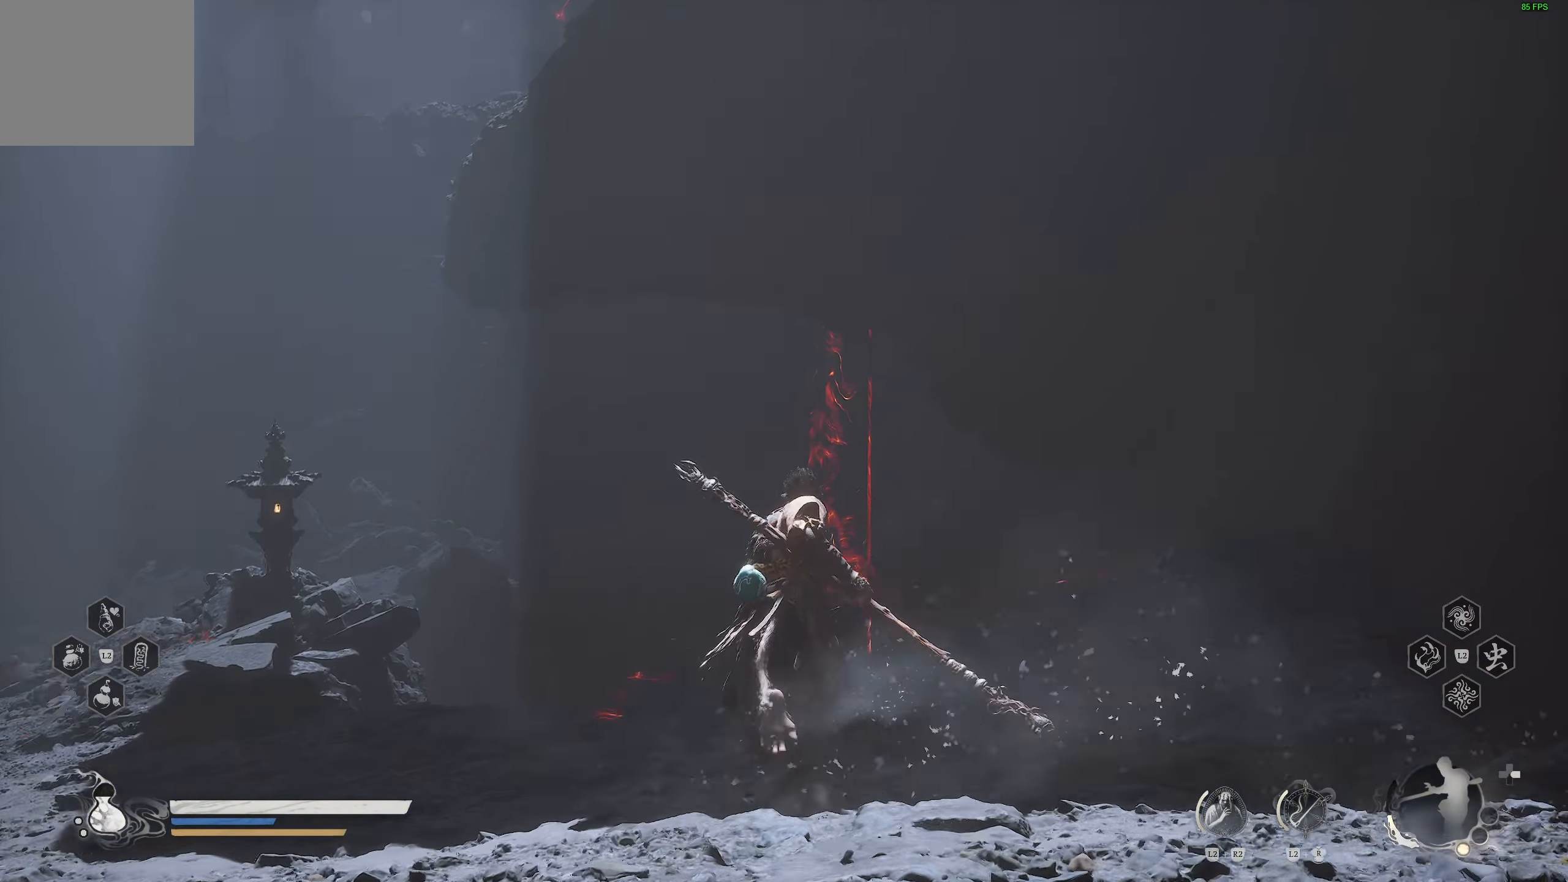
{"buttons": [], "left_stick": "up", "right_stick": "center", "events": [[83, "right_stick", "center"]]}
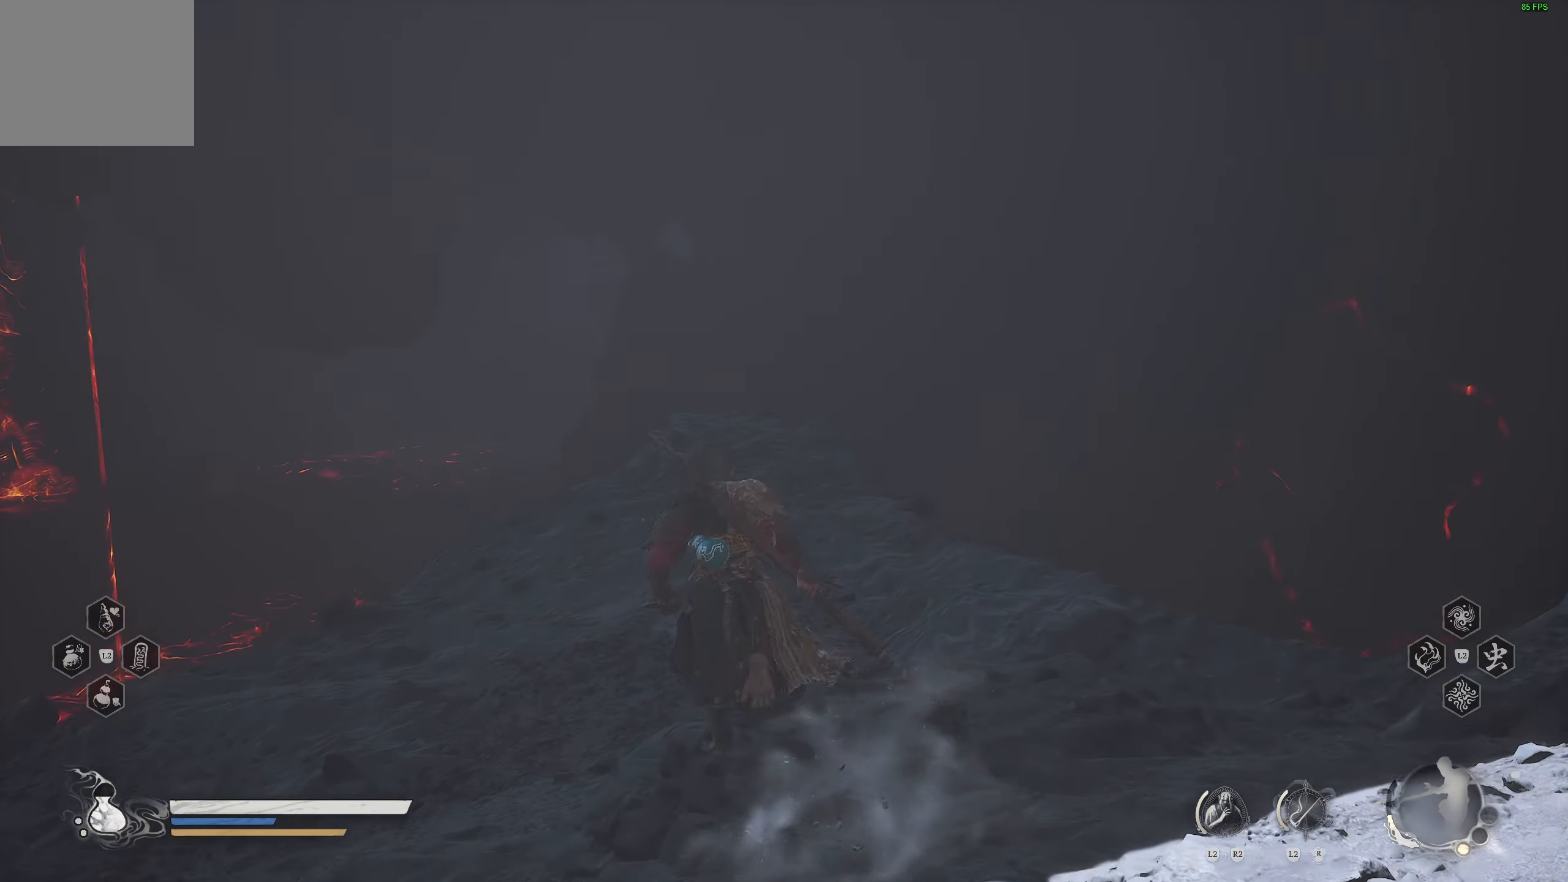
{"buttons": [], "left_stick": "up", "right_stick": "center", "events": []}
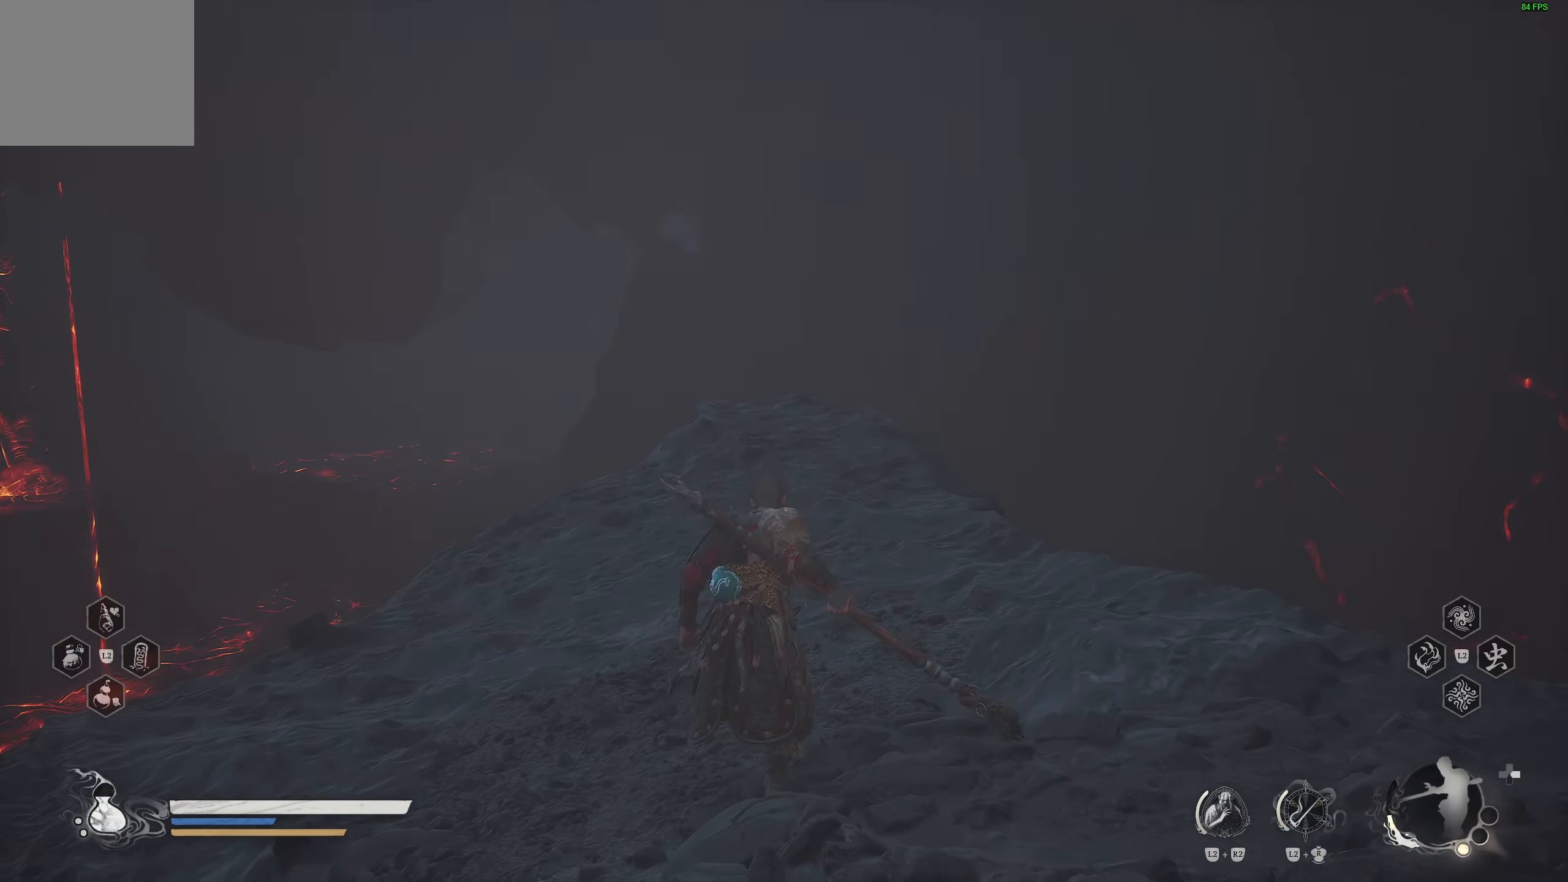
{"buttons": [], "left_stick": "up", "right_stick": "center", "events": []}
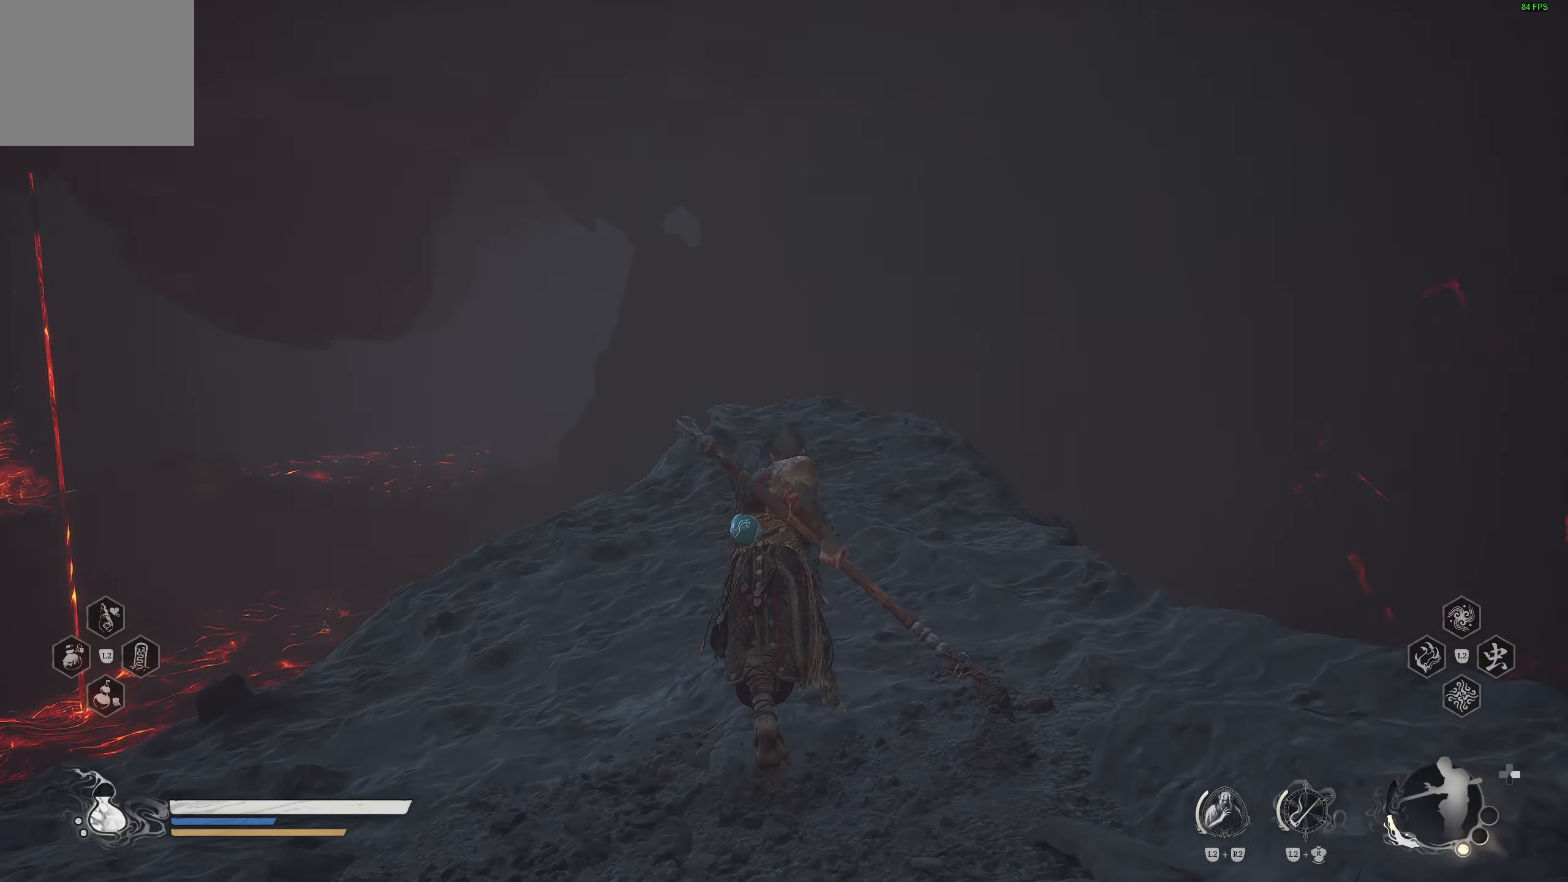
{"buttons": [], "left_stick": "up", "right_stick": "center", "events": [[250, "right_stick", "down"], [400, "right_stick", "center"]]}
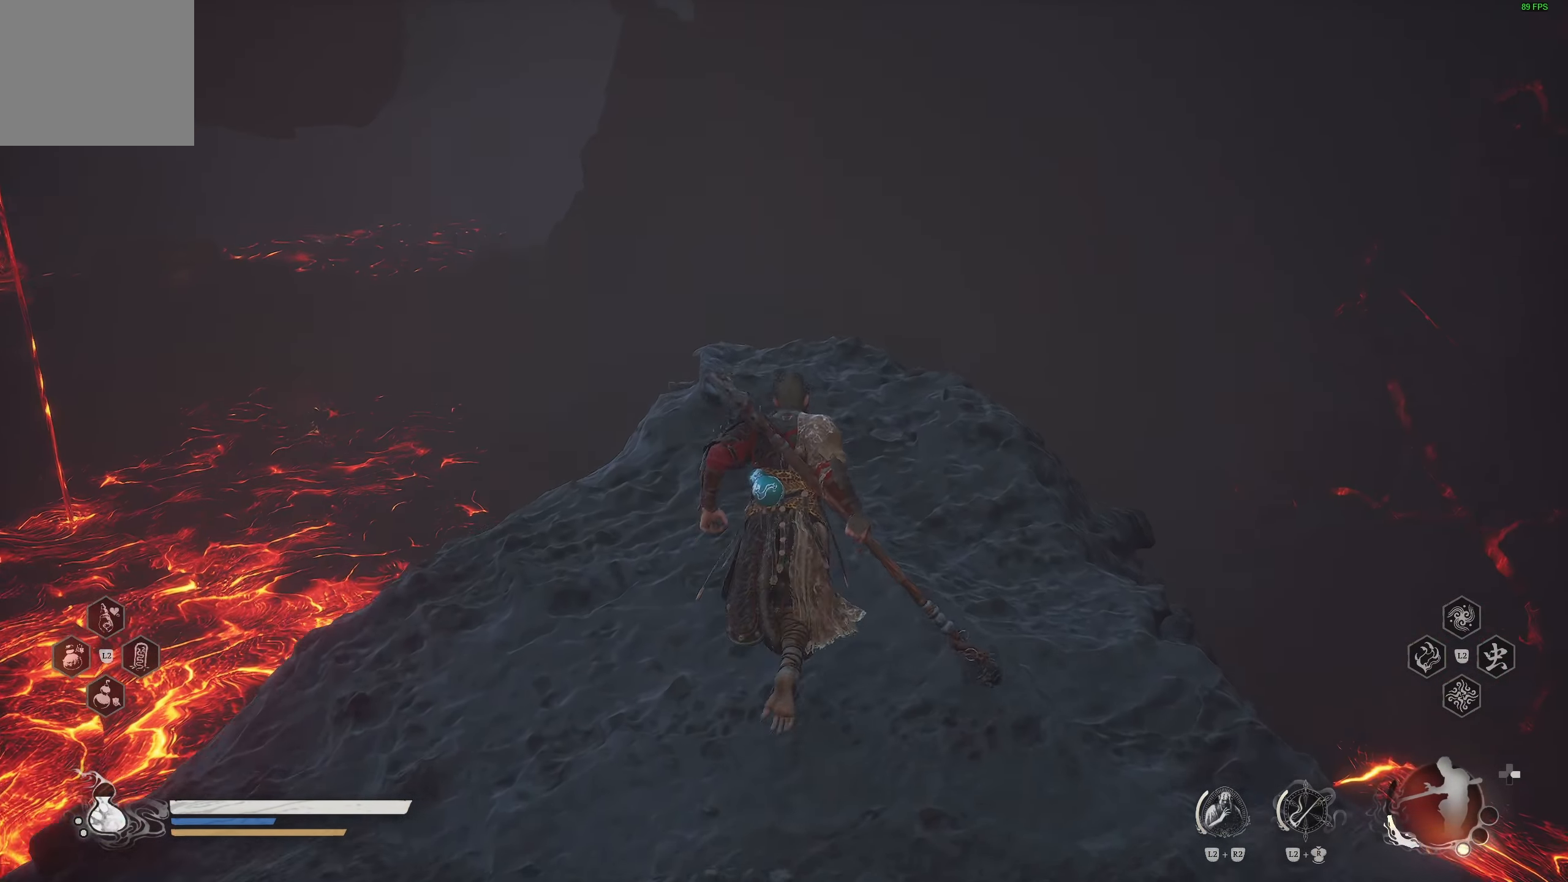
{"buttons": [], "left_stick": "center", "right_stick": "down-right", "events": [[400, "left_stick", "center"], [467, "right_stick", "down-right"]]}
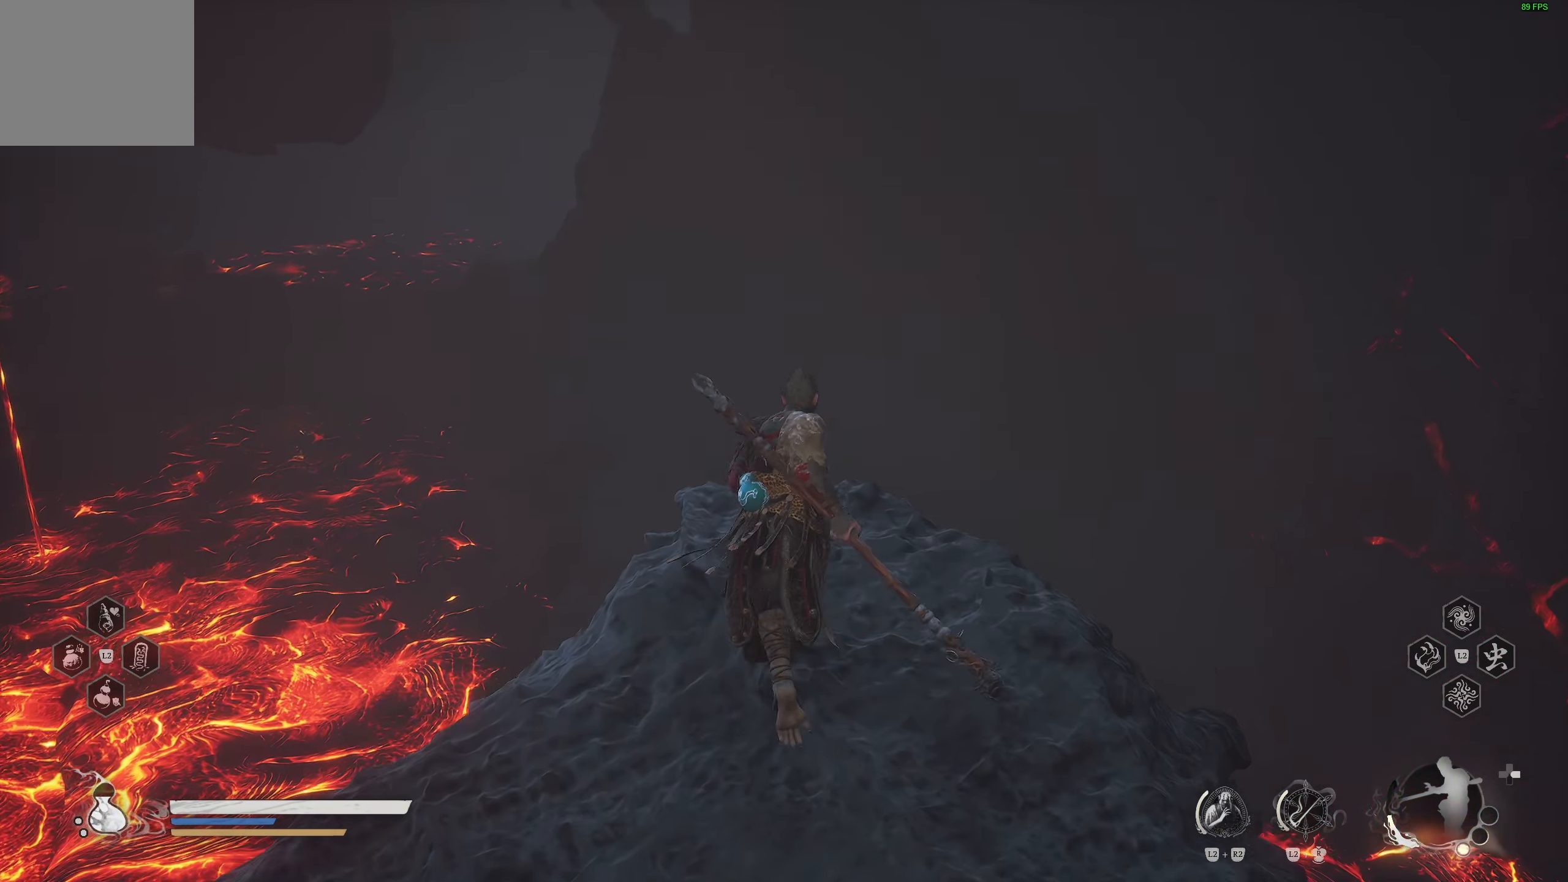
{"buttons": [], "left_stick": "center", "right_stick": "up-right", "events": [[117, "right_stick", "center"], [183, "right_stick", "right"], [383, "right_stick", "center"], [467, "right_stick", "up-right"]]}
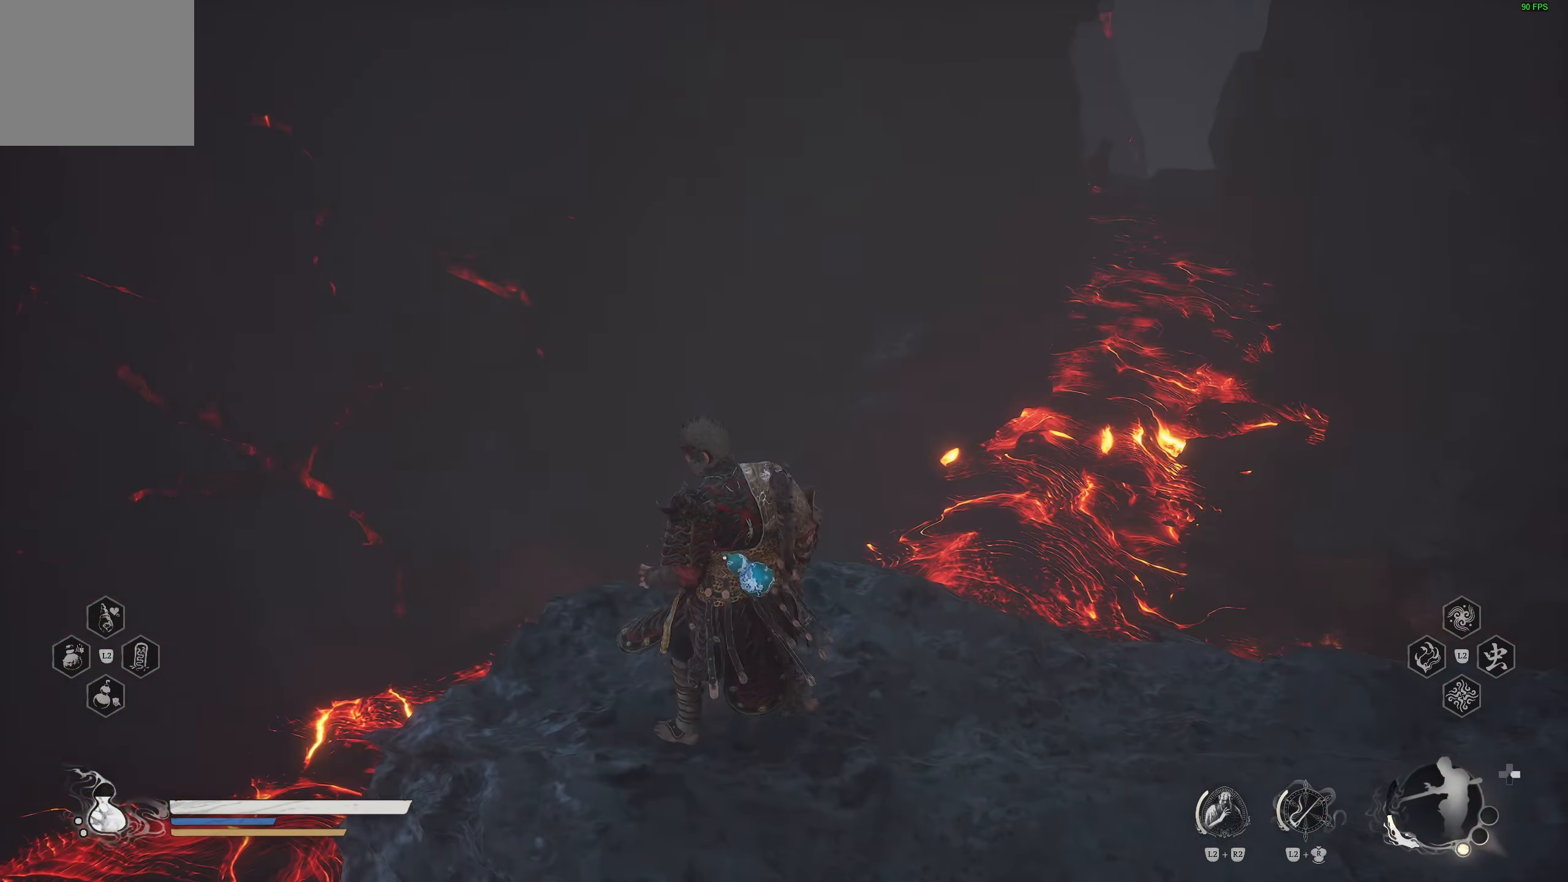
{"buttons": [], "left_stick": "center", "right_stick": "left", "events": [[150, "right_stick", "center"], [367, "right_stick", "left"]]}
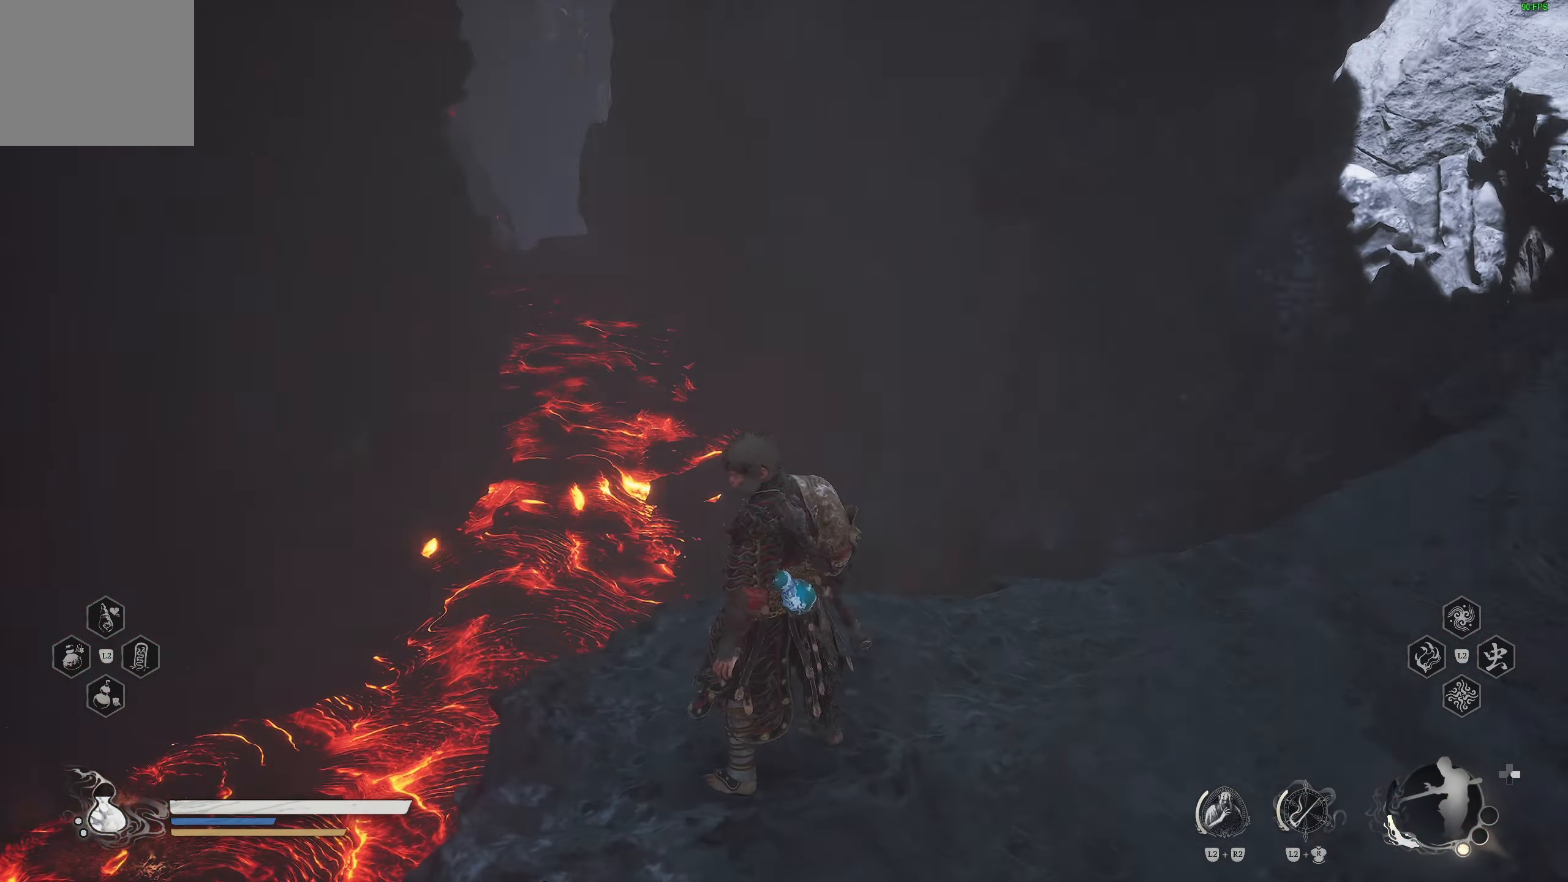
{"buttons": [], "left_stick": "center", "right_stick": "center", "events": [[17, "right_stick", "center"]]}
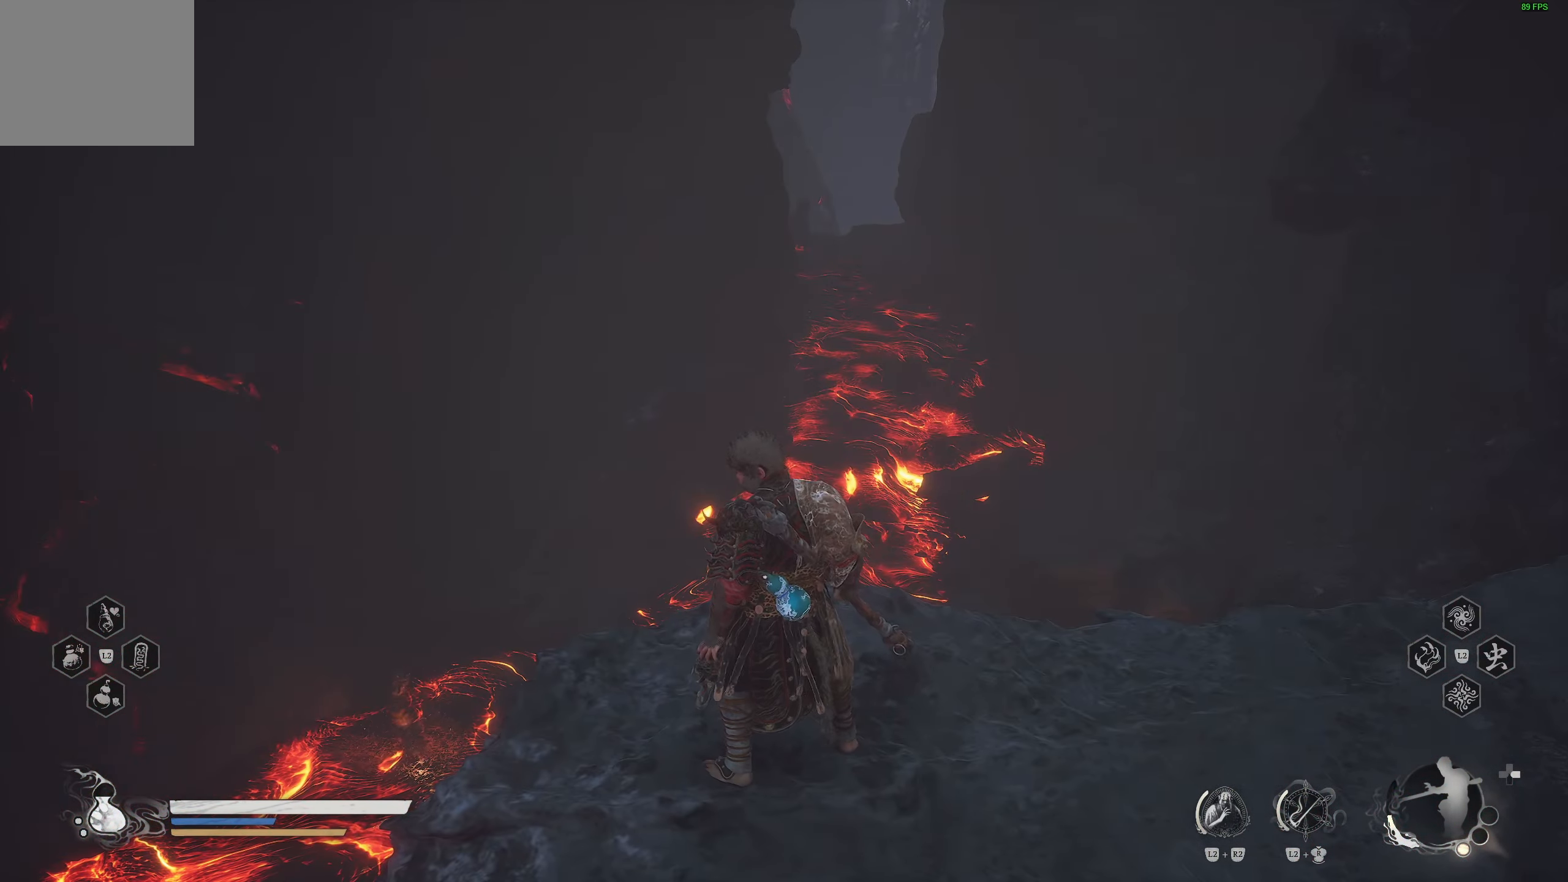
{"buttons": [], "left_stick": "center", "right_stick": "left", "events": [[150, "right_stick", "left"]]}
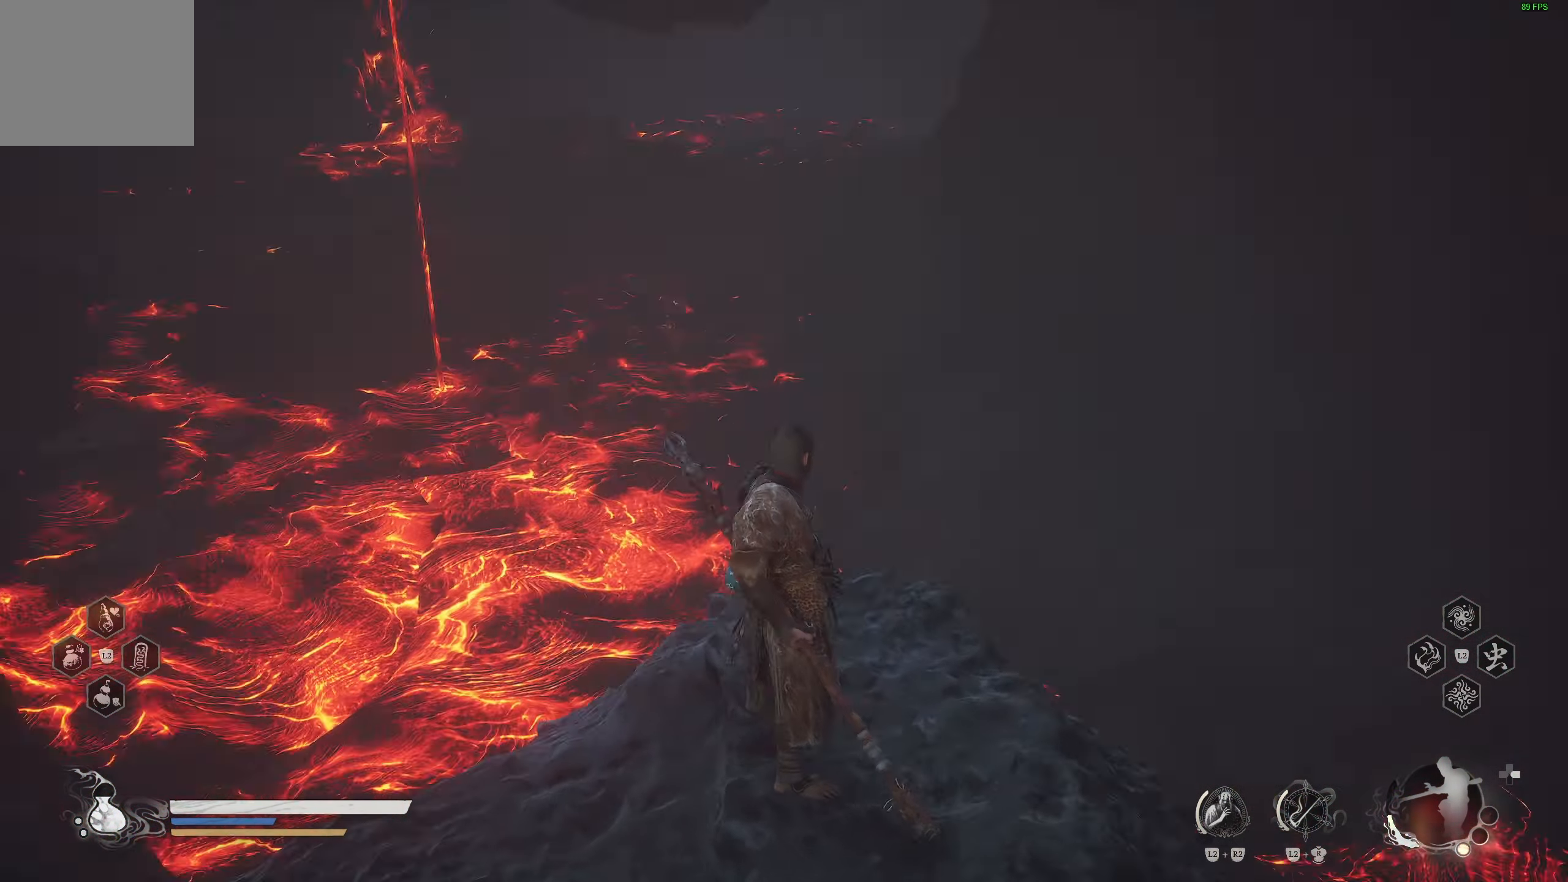
{"buttons": [], "left_stick": "up-left", "right_stick": "center", "events": [[67, "right_stick", "center"], [167, "left_stick", "up-left"], [283, "right_stick", "up-left"], [450, "right_stick", "center"]]}
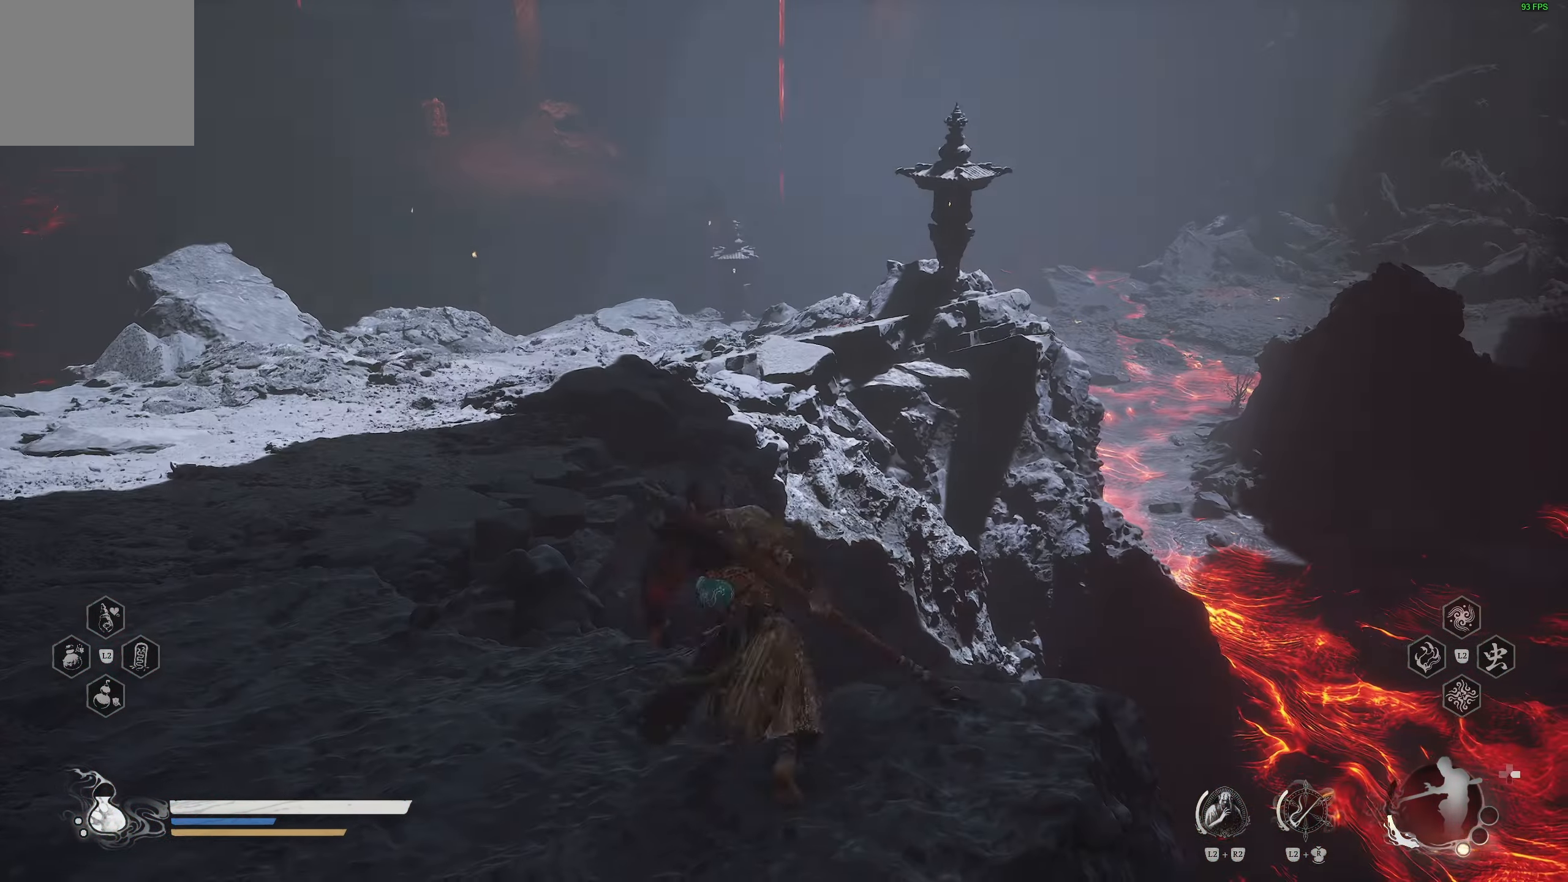
{"buttons": [], "left_stick": "up-left", "right_stick": "center", "events": []}
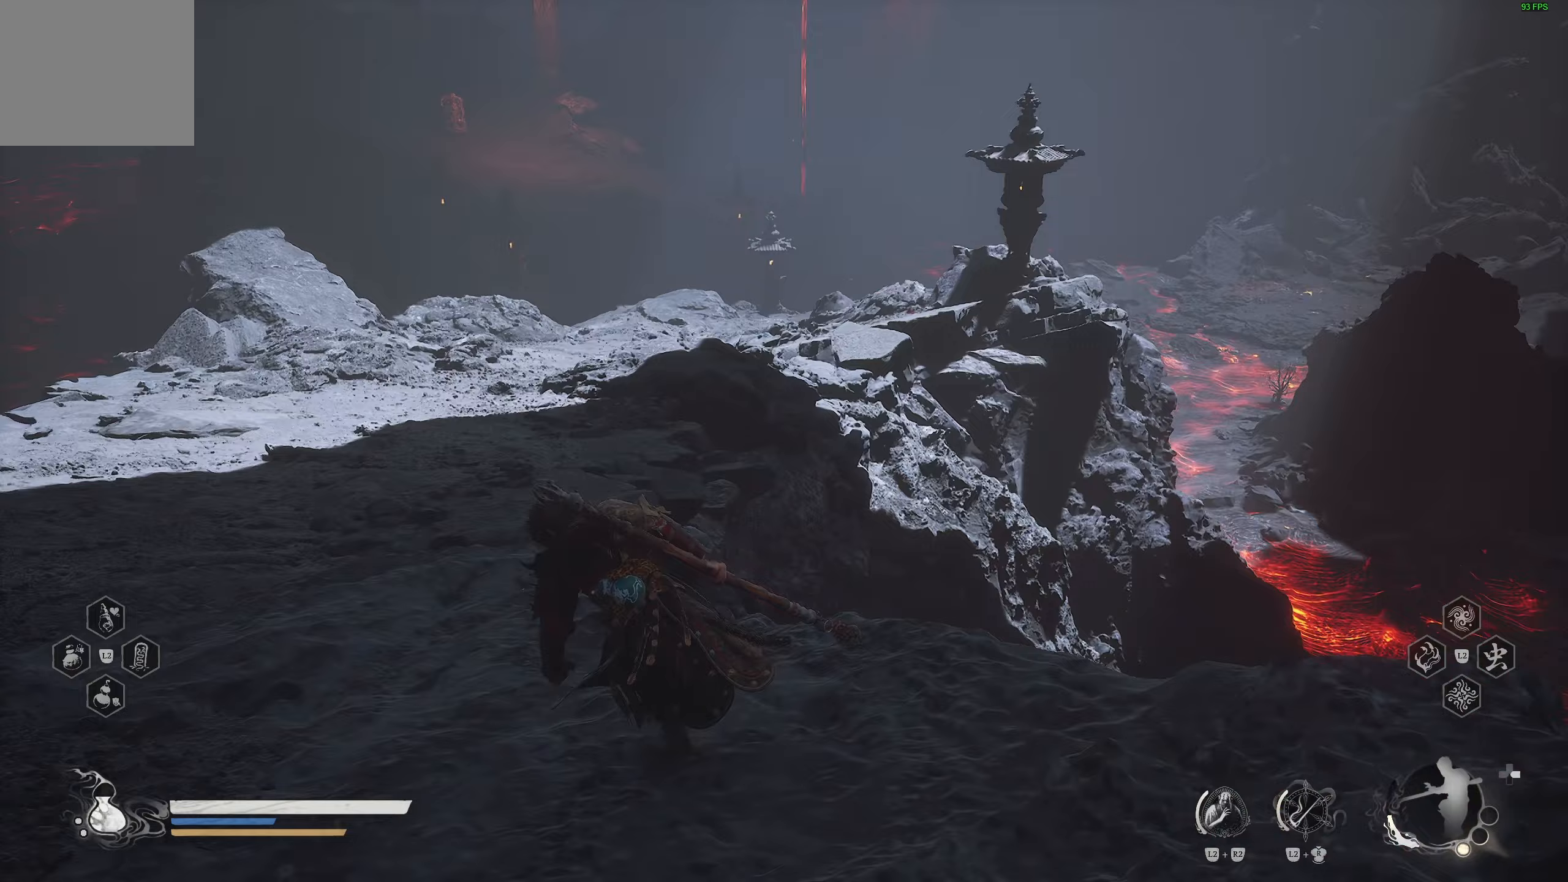
{"buttons": [], "left_stick": "up-left", "right_stick": "center", "events": [[50, "right_stick", "up"], [233, "right_stick", "center"]]}
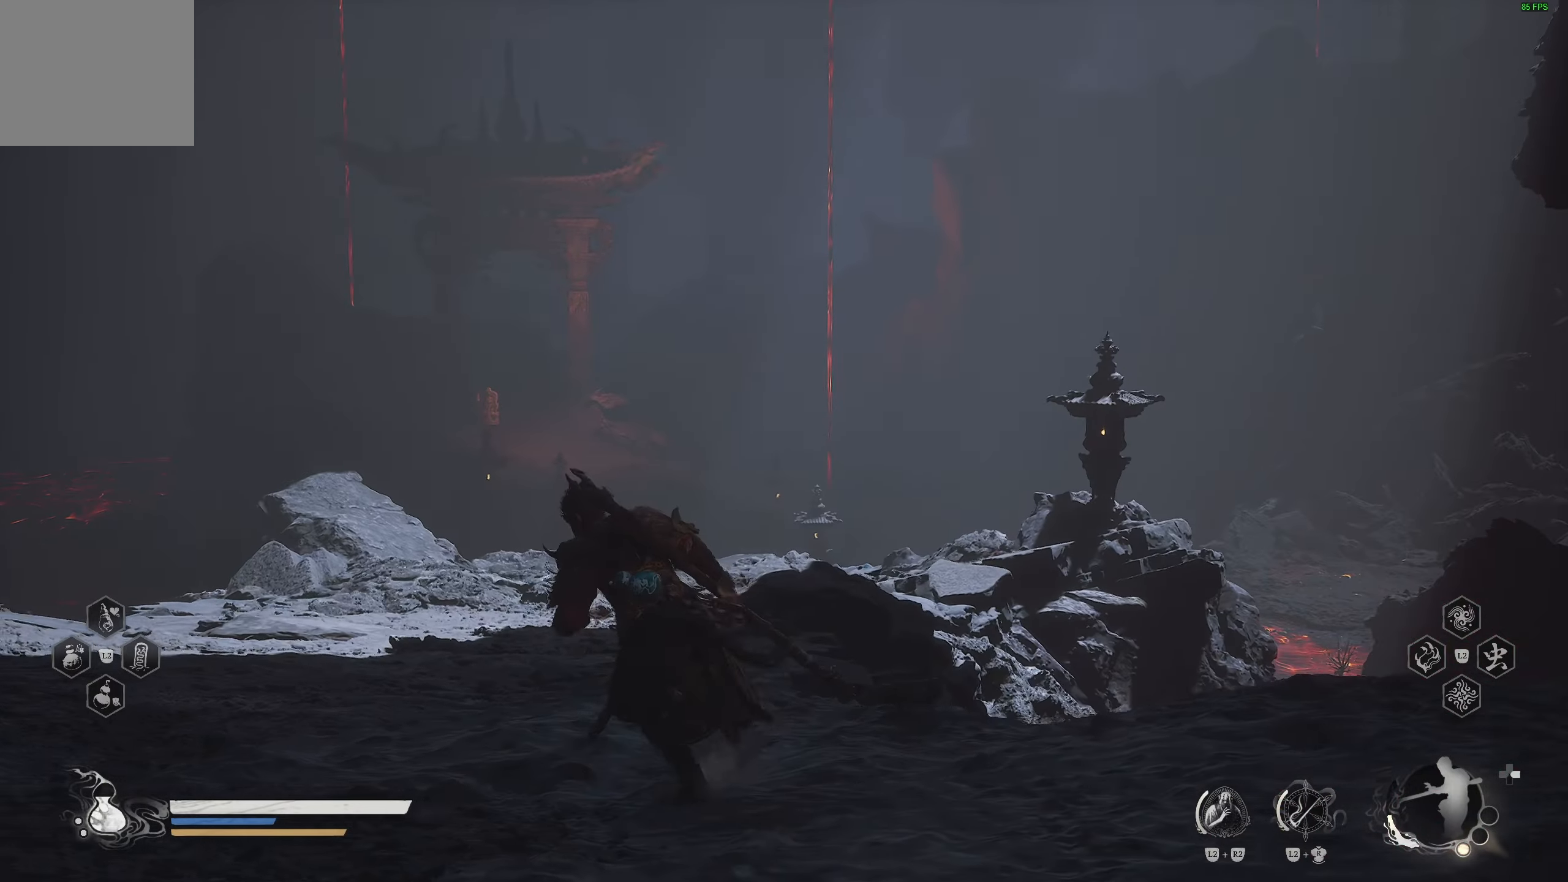
{"buttons": [], "left_stick": "up", "right_stick": "center", "events": [[183, "right_stick", "left"], [283, "left_stick", "up"], [350, "right_stick", "center"]]}
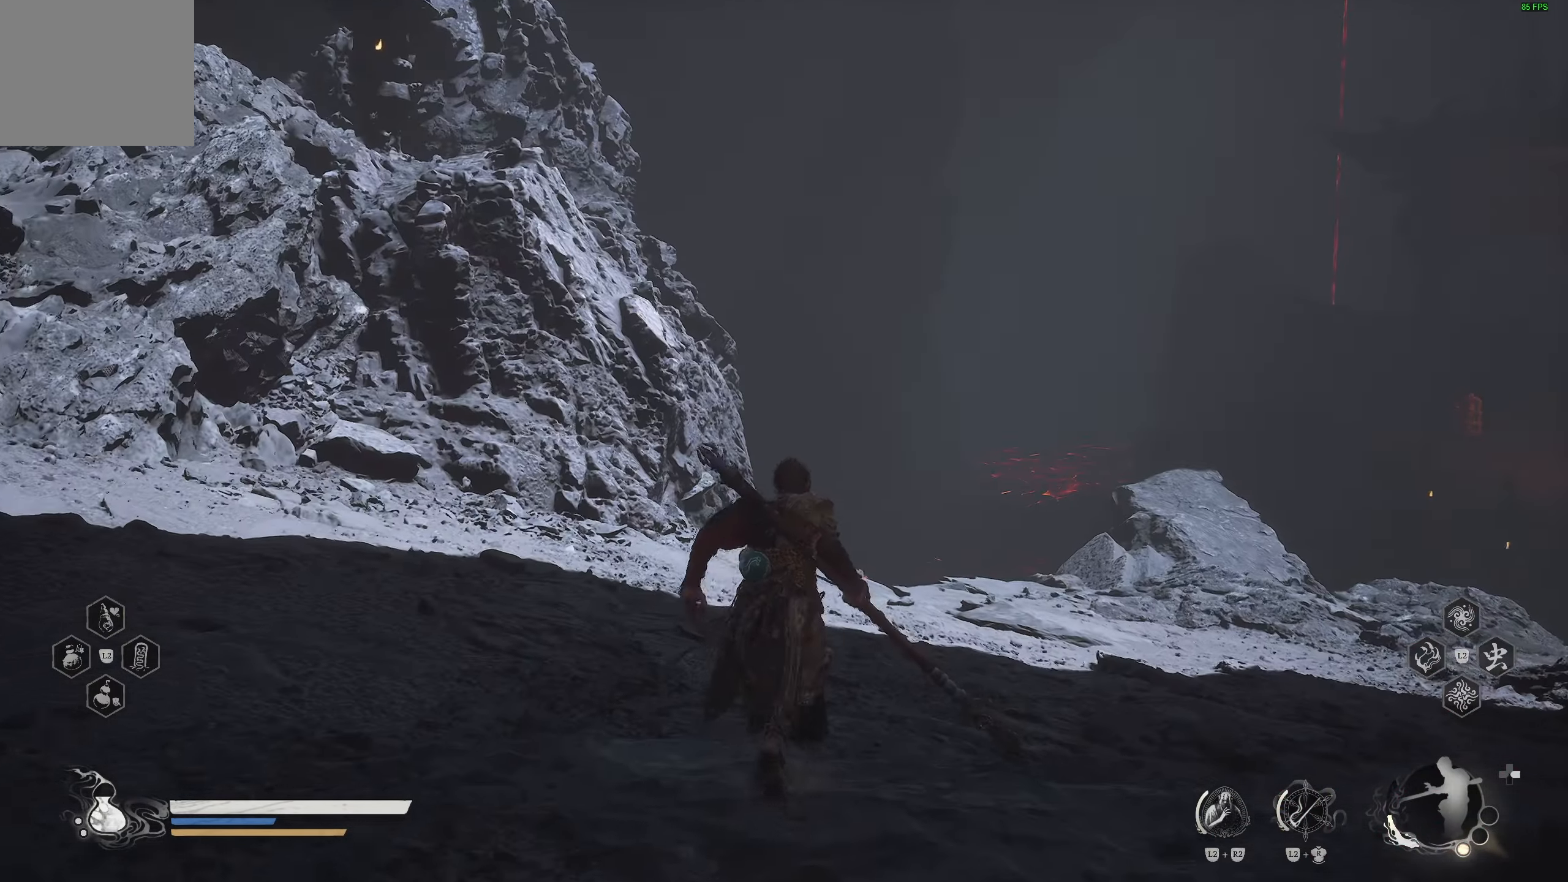
{"buttons": [], "left_stick": "up", "right_stick": "center", "events": [[300, "right_stick", "down-right"], [483, "right_stick", "center"]]}
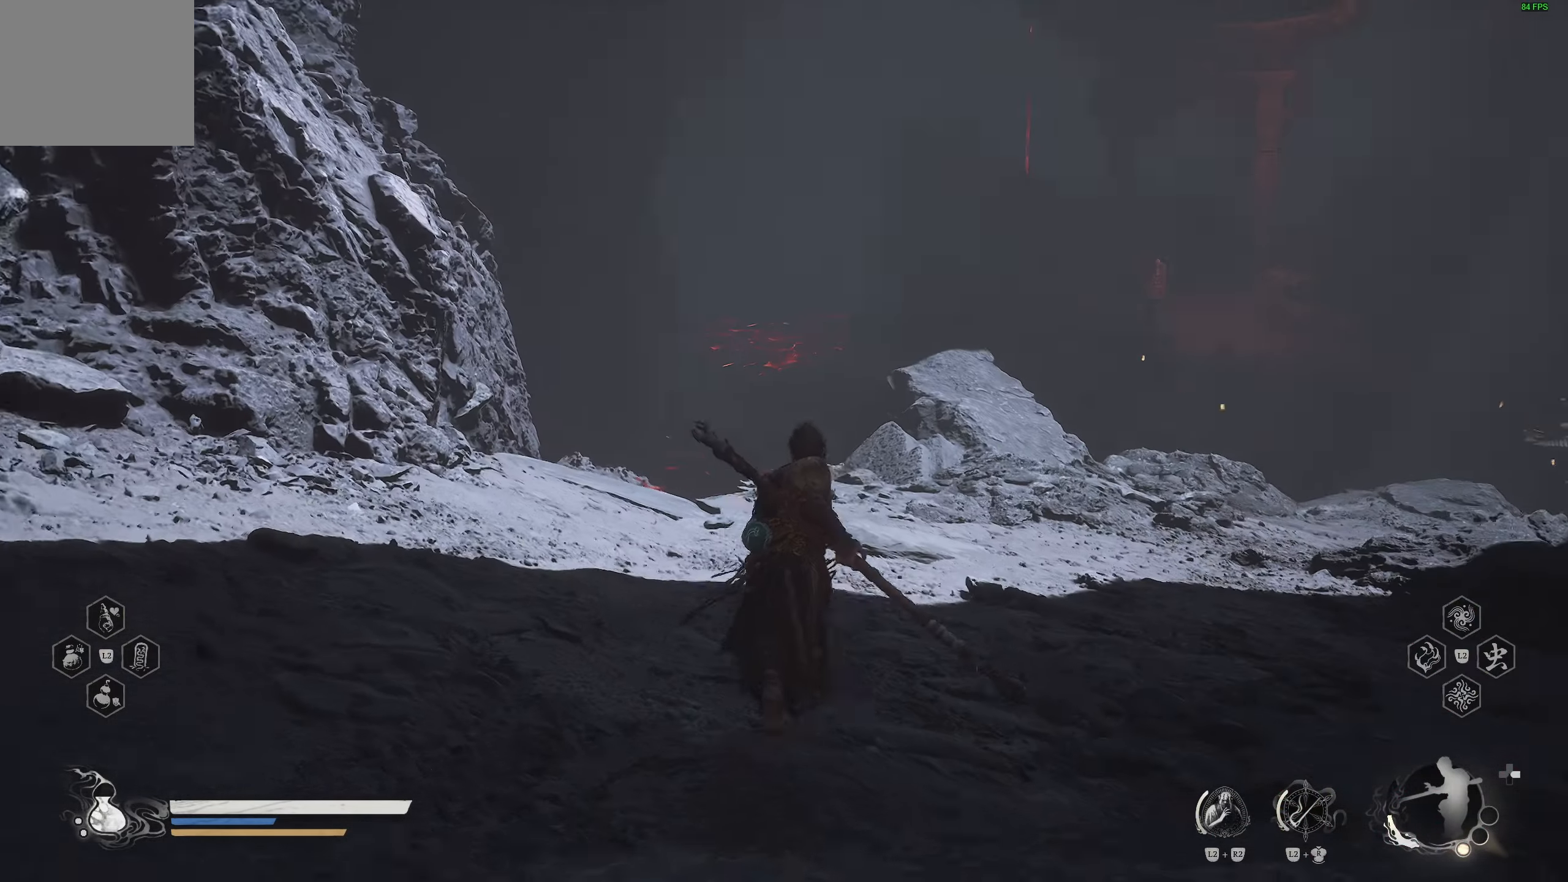
{"buttons": [], "left_stick": "up", "right_stick": "center", "events": [[150, "right_stick", "down-right"], [317, "right_stick", "center"]]}
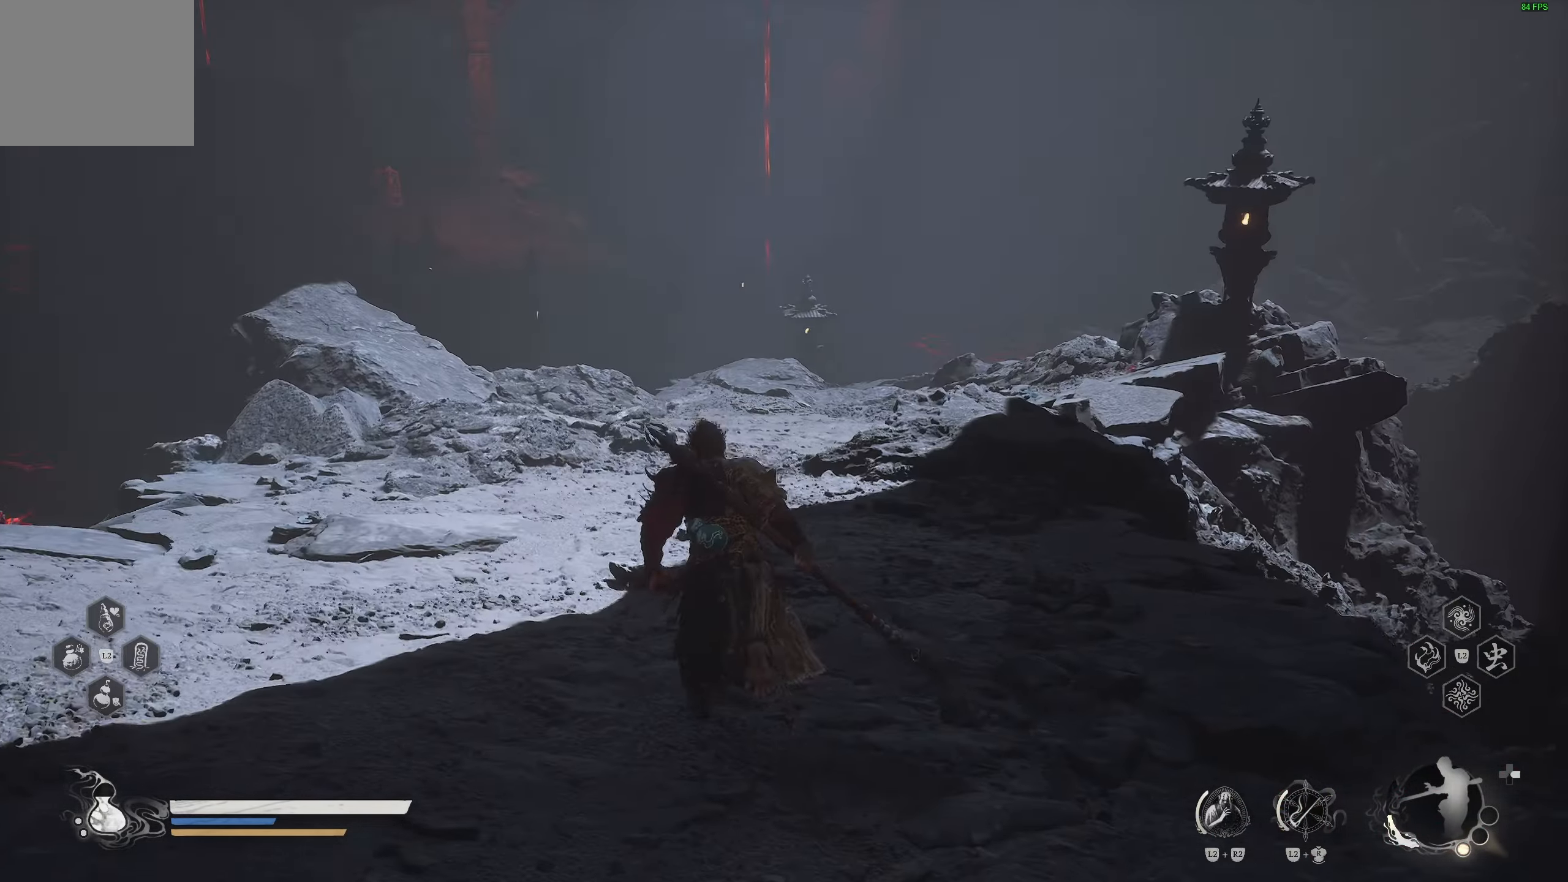
{"buttons": [], "left_stick": "up", "right_stick": "left", "events": [[33, "right_stick", "up"], [183, "right_stick", "center"], [433, "right_stick", "left"]]}
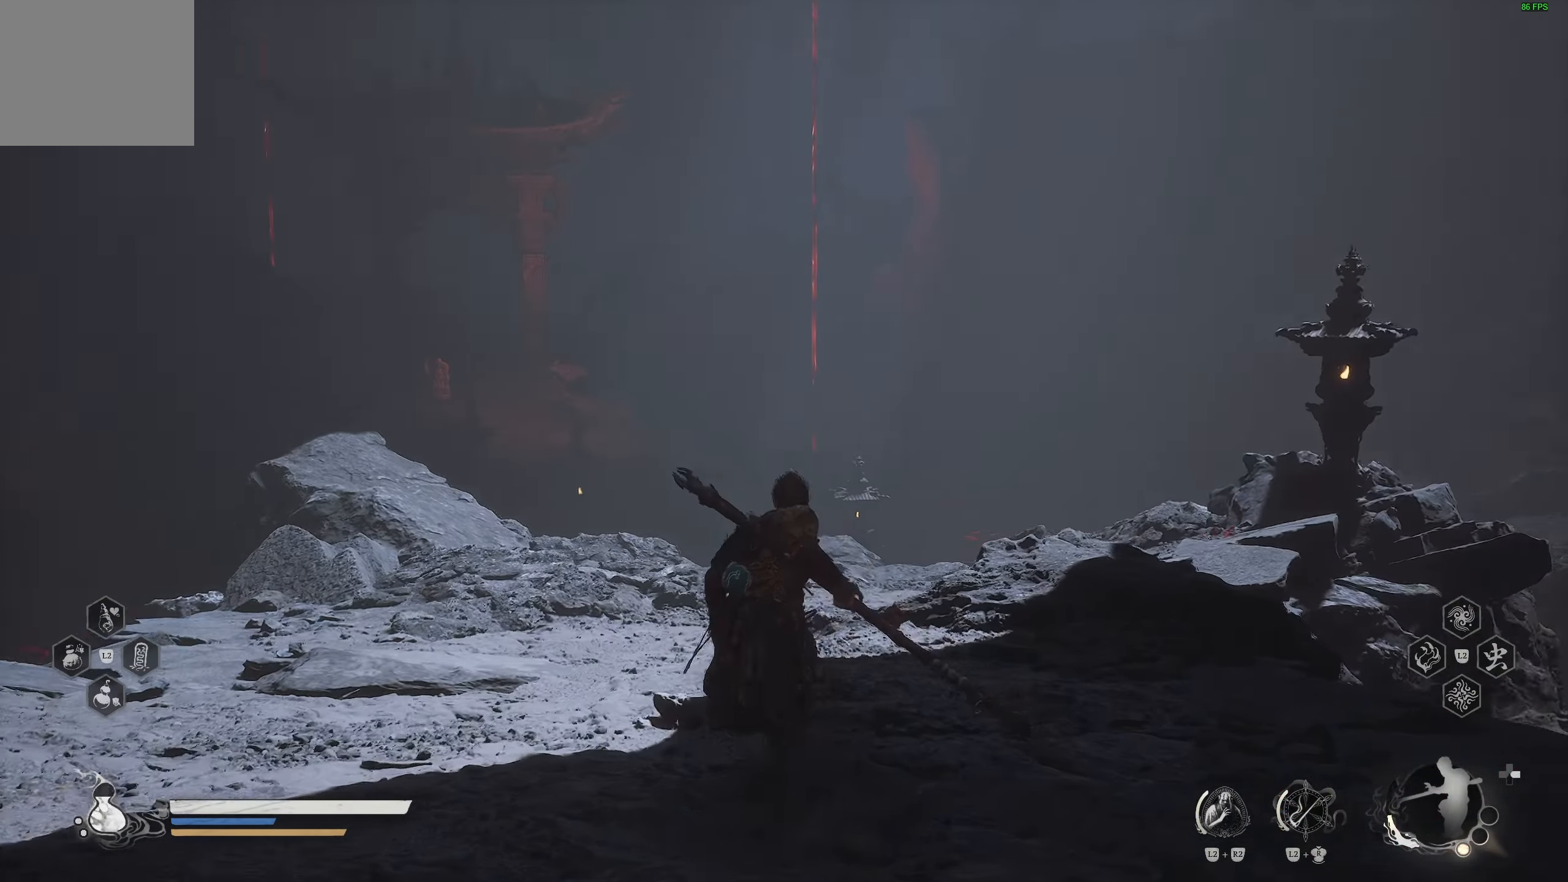
{"buttons": [], "left_stick": "up", "right_stick": "center", "events": [[50, "right_stick", "center"], [183, "right_stick", "down-left"], [350, "right_stick", "center"]]}
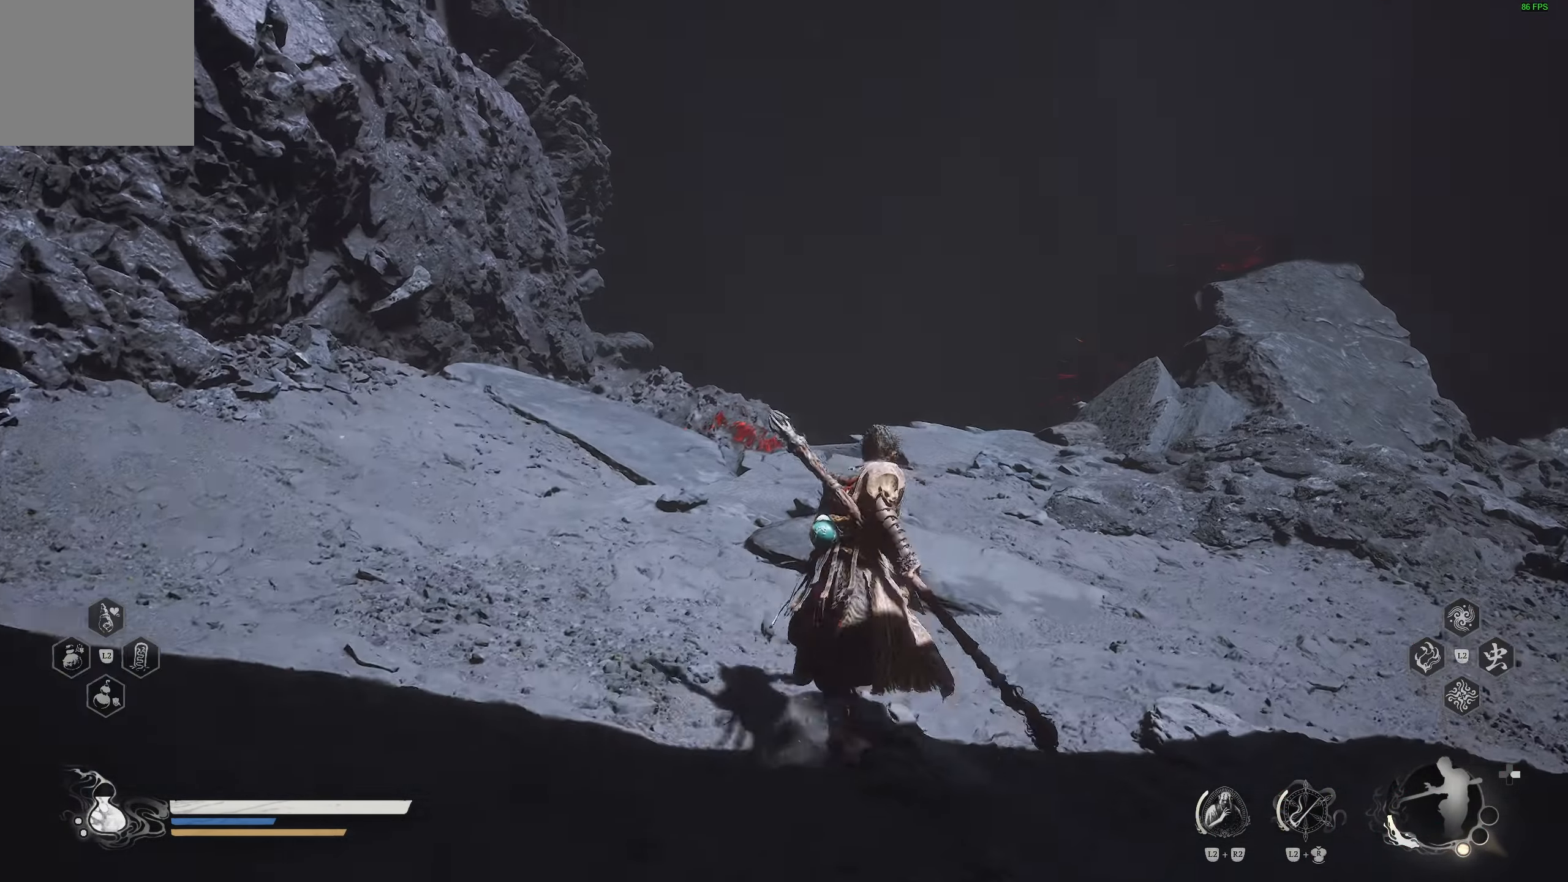
{"buttons": [], "left_stick": "up", "right_stick": "center", "events": [[50, "L3", "down"], [183, "L3", "up"], [450, "right_stick", "down"], [500, "right_stick", "center"]]}
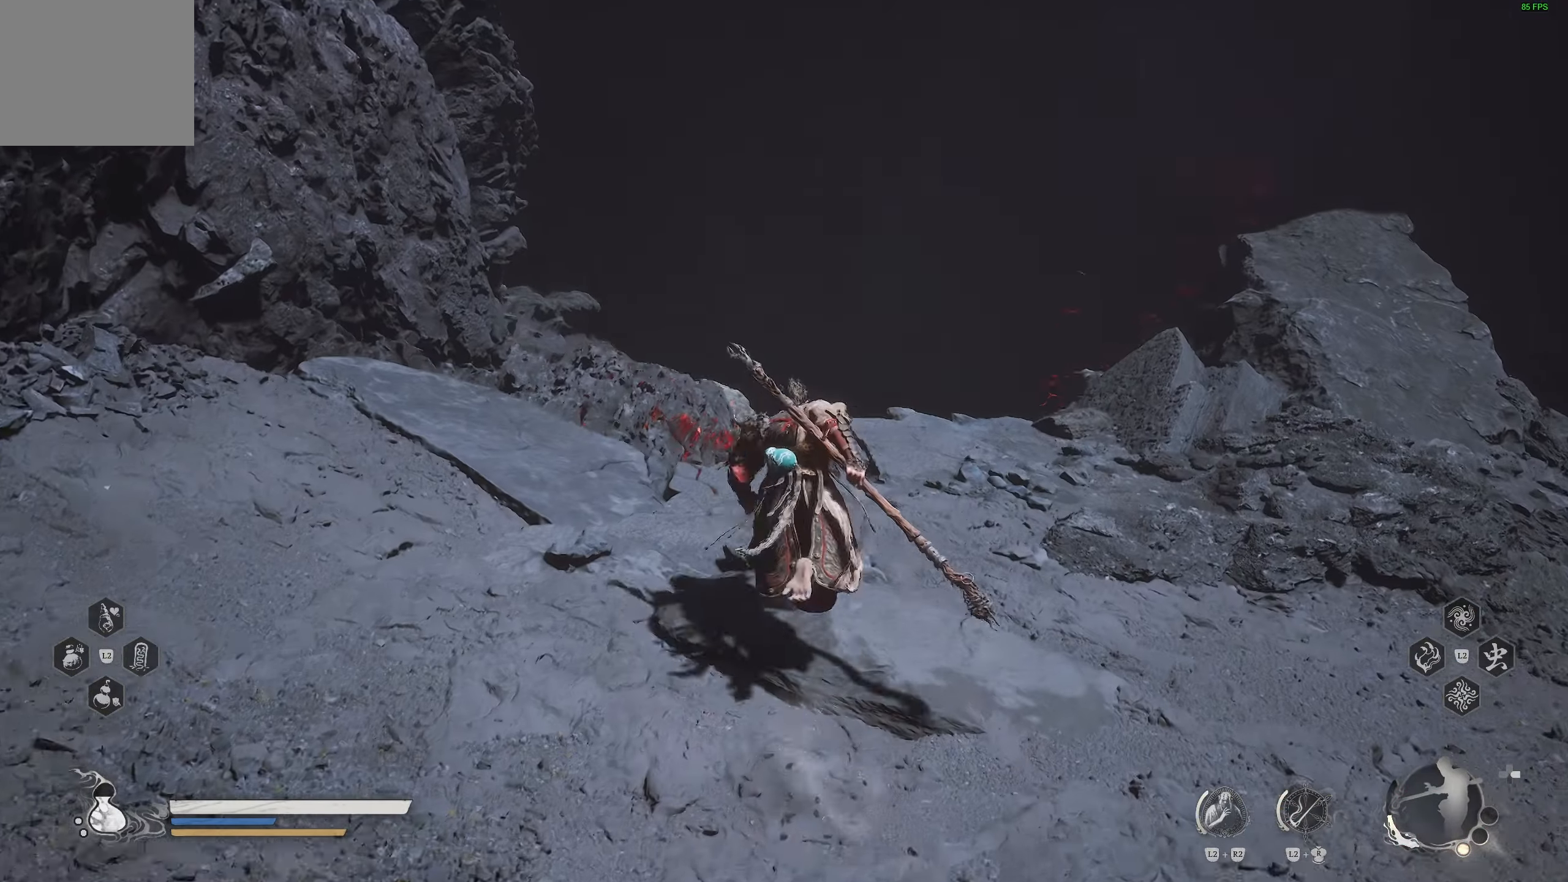
{"buttons": [], "left_stick": "center", "right_stick": "center", "events": [[283, "right_stick", "right"], [433, "left_stick", "center"], [433, "right_stick", "center"]]}
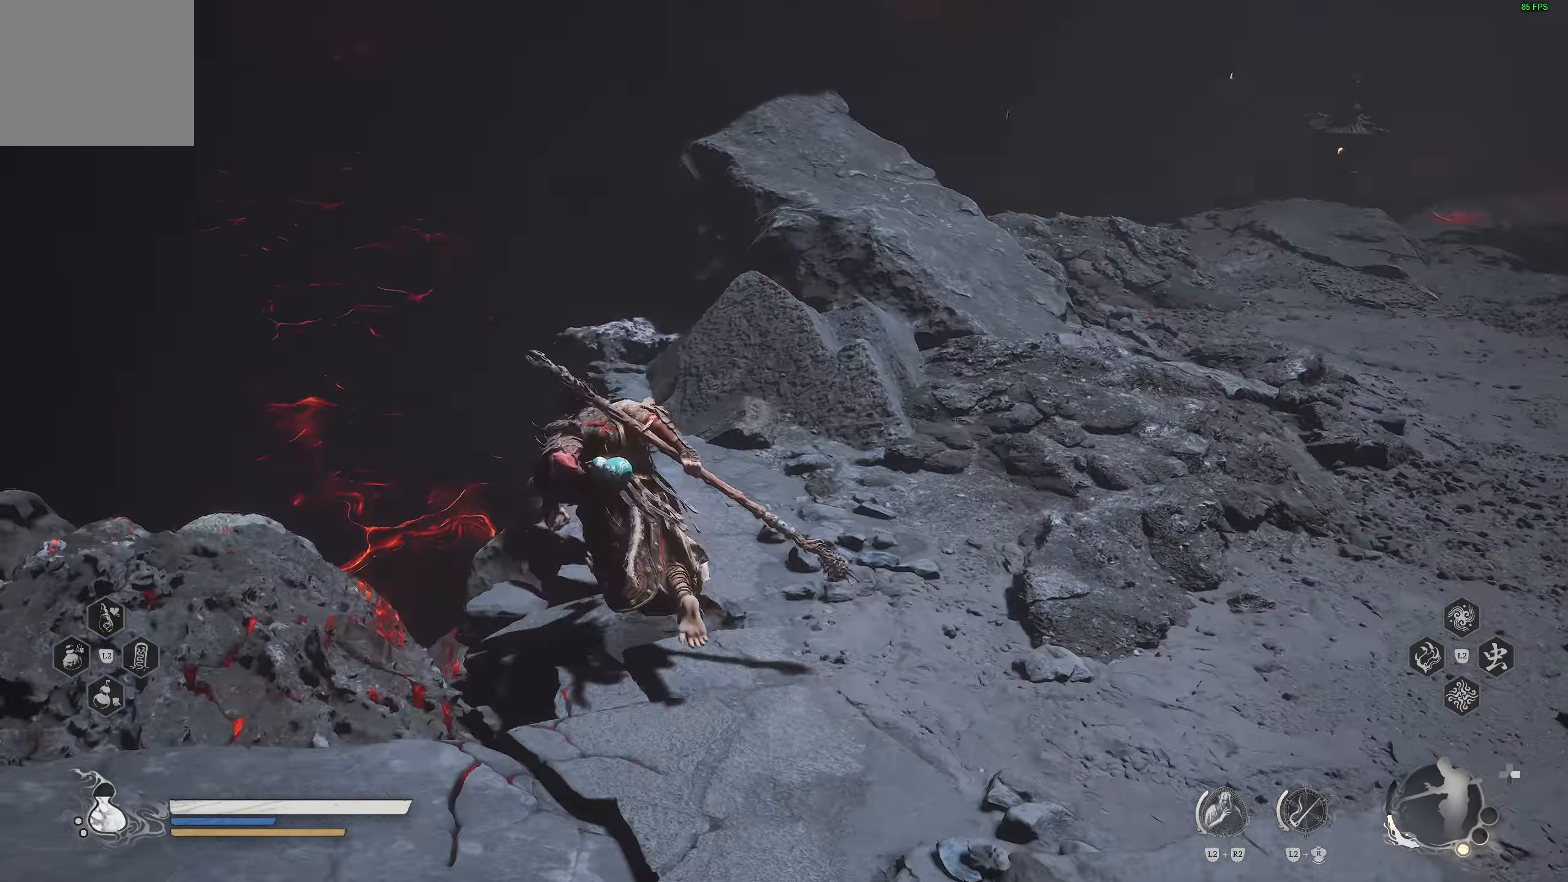
{"buttons": [], "left_stick": "up-right", "right_stick": "left", "events": [[67, "right_stick", "up"], [167, "left_stick", "right"], [167, "right_stick", "center"], [450, "right_stick", "left"], [467, "left_stick", "up-right"]]}
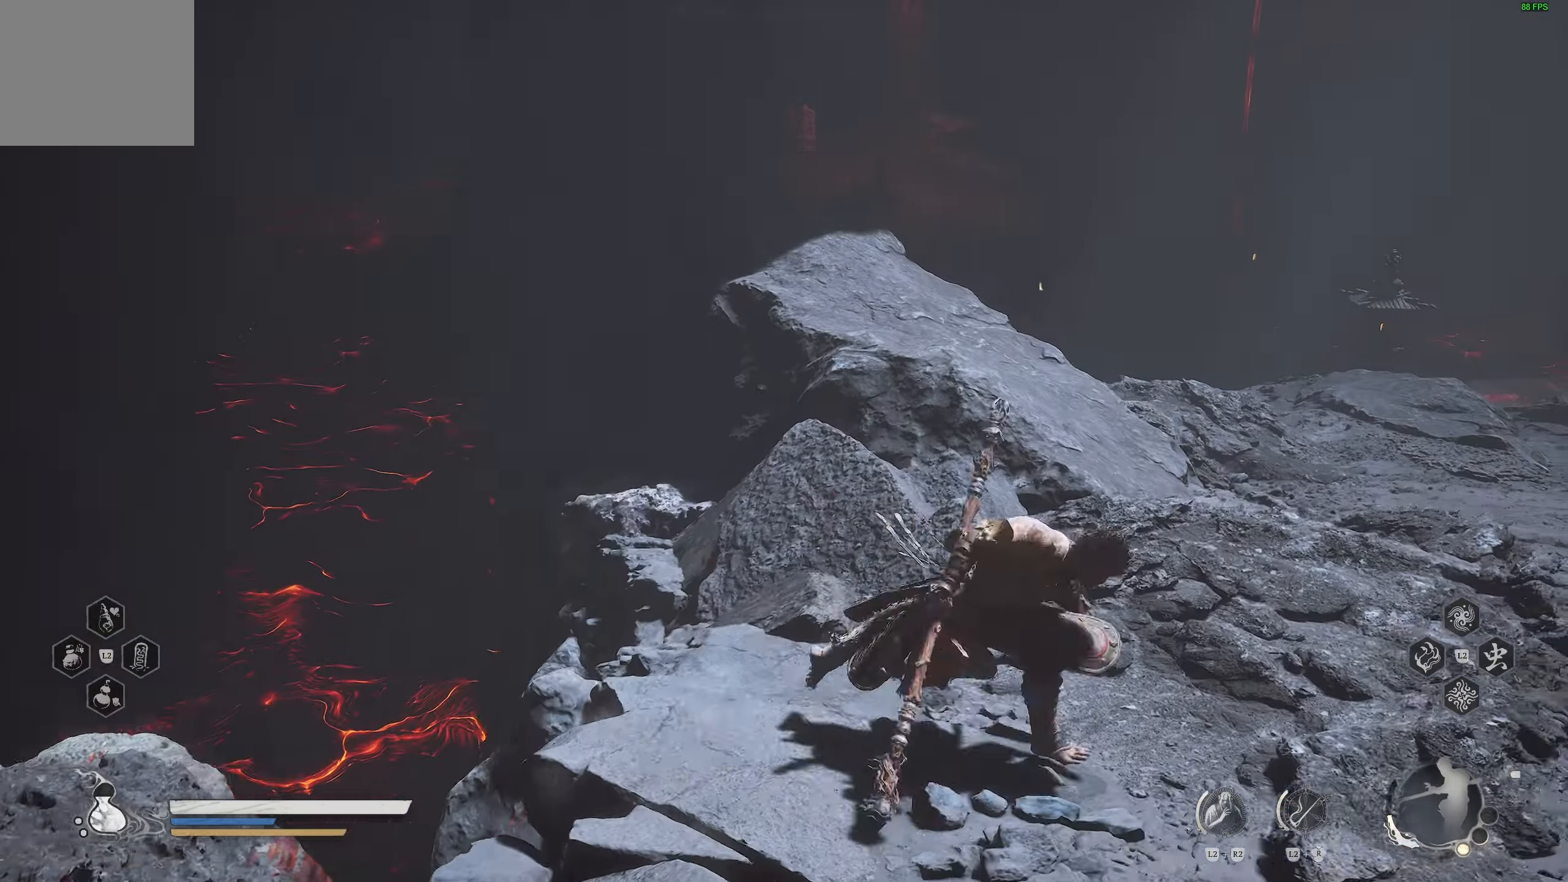
{"buttons": [], "left_stick": "up-right", "right_stick": "center", "events": [[283, "right_stick", "center"]]}
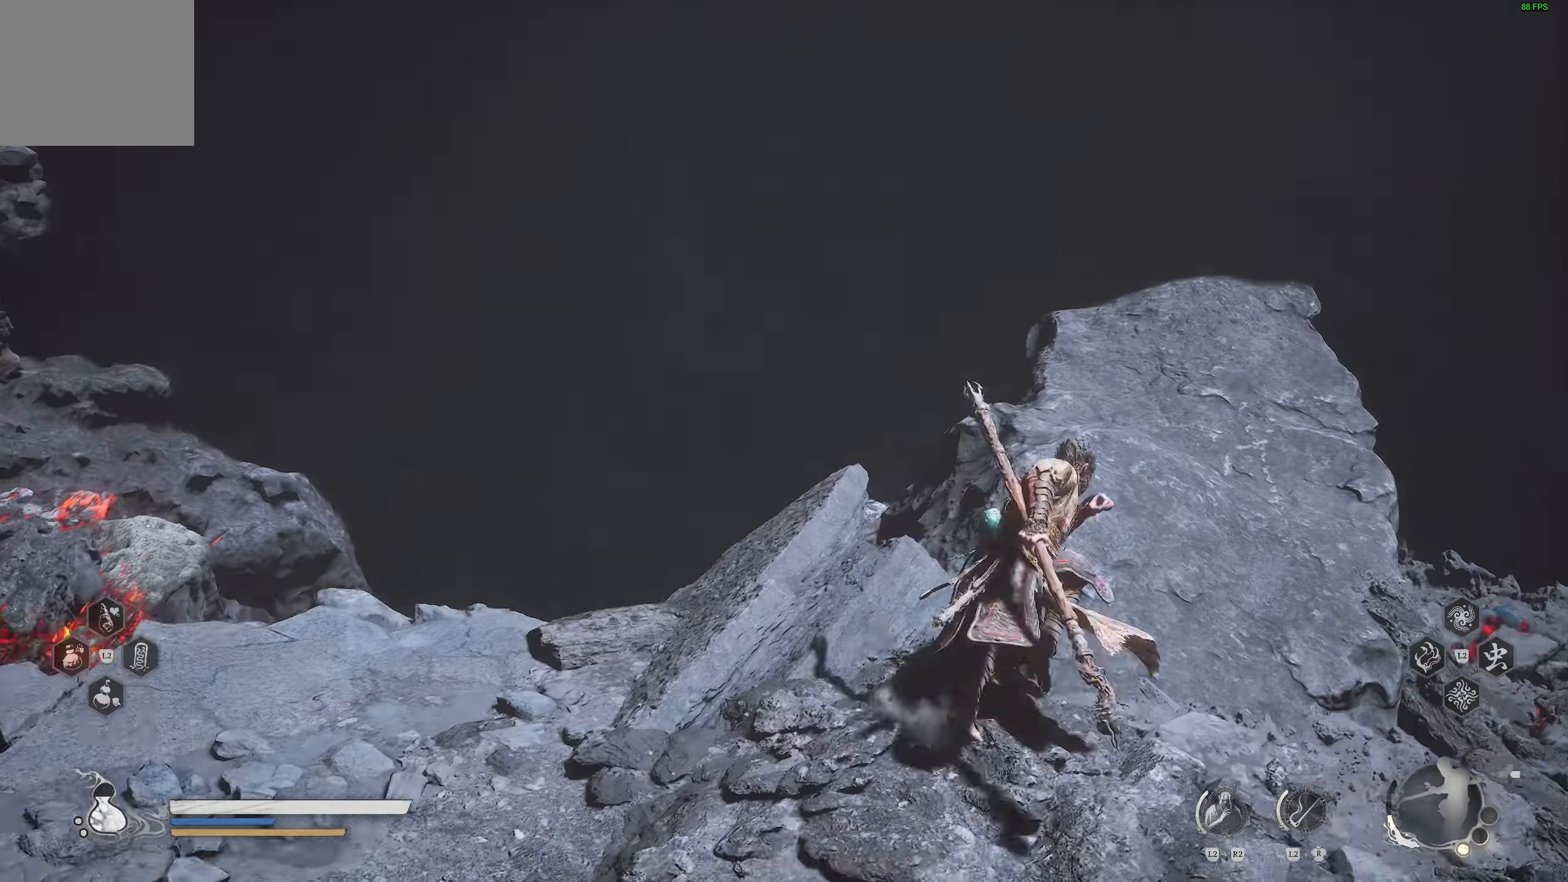
{"buttons": [], "left_stick": "center", "right_stick": "center", "events": [[133, "left_stick", "center"], [233, "right_stick", "down-right"], [433, "right_stick", "center"]]}
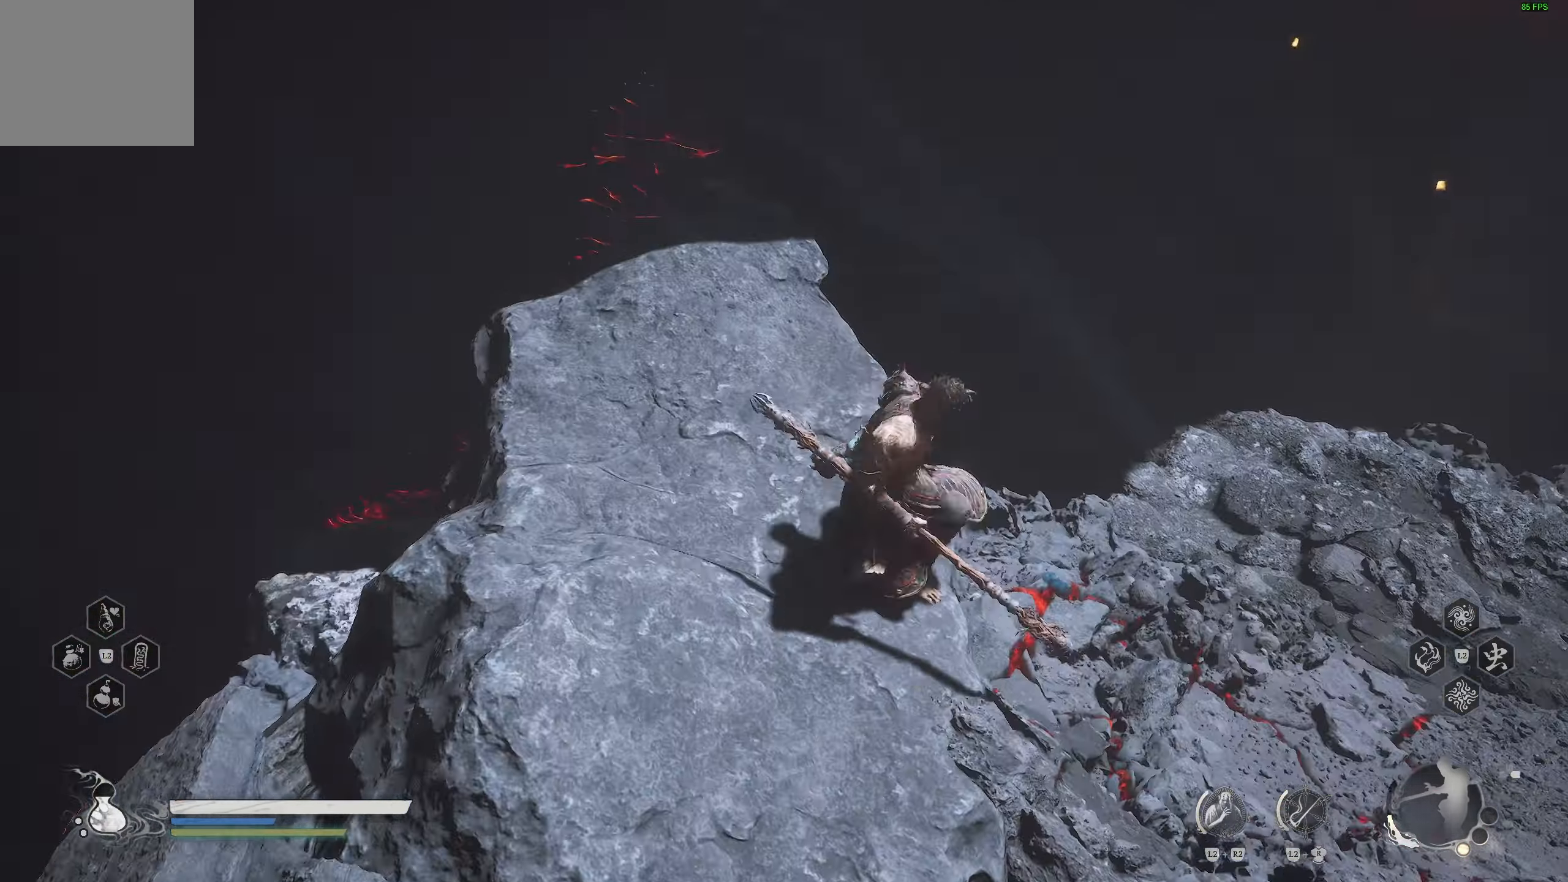
{"buttons": [], "left_stick": "up-right", "right_stick": "up", "events": [[67, "right_stick", "right"], [117, "left_stick", "up-right"], [250, "right_stick", "center"], [467, "right_stick", "up"]]}
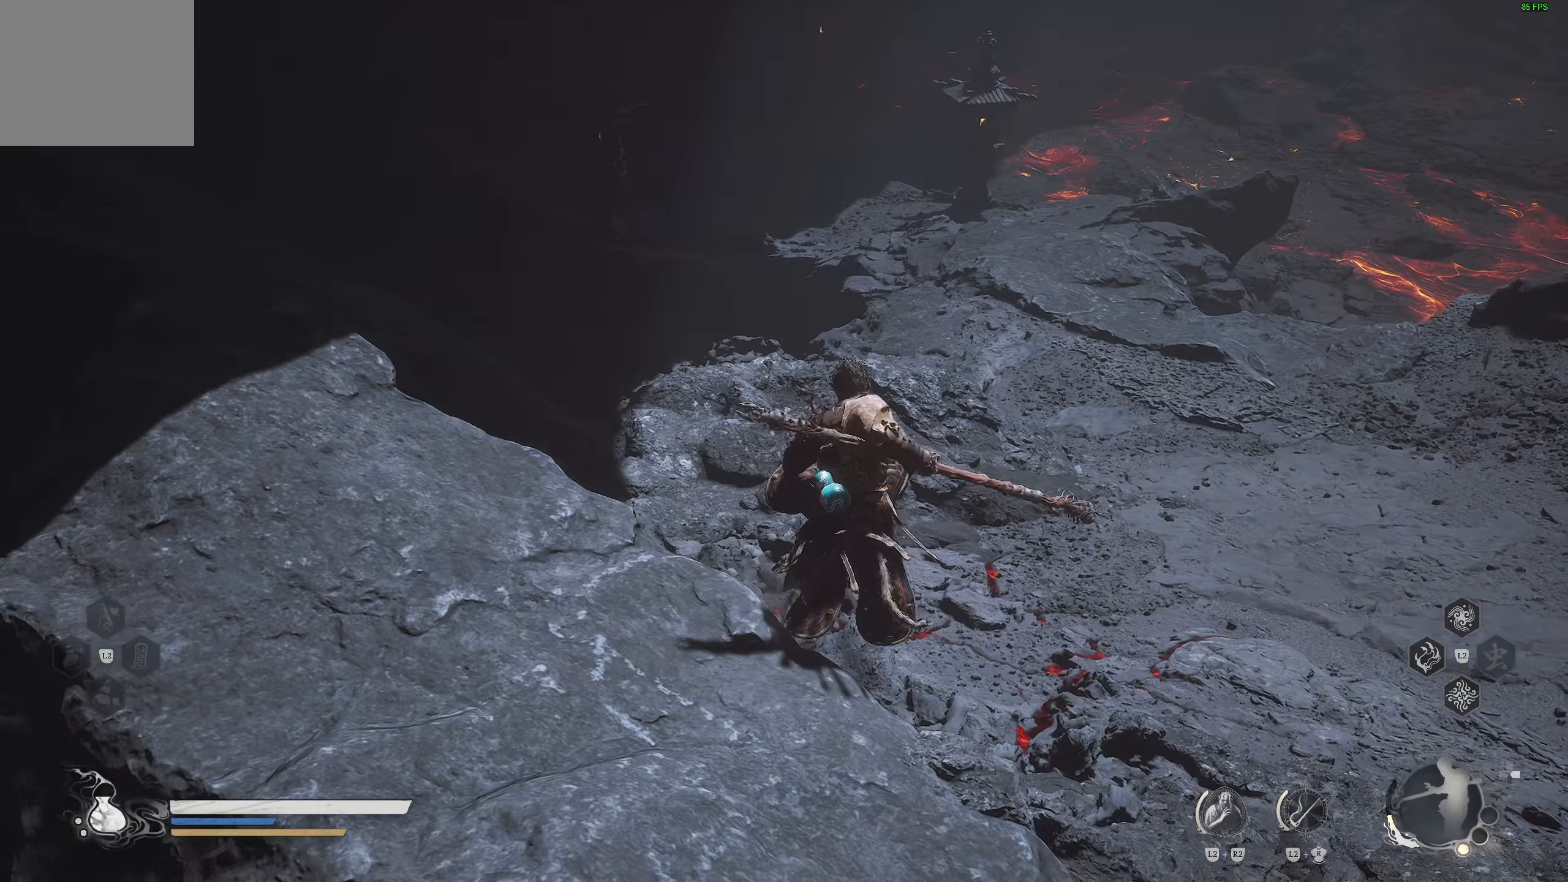
{"buttons": [], "left_stick": "up-right", "right_stick": "center", "events": [[117, "right_stick", "center"]]}
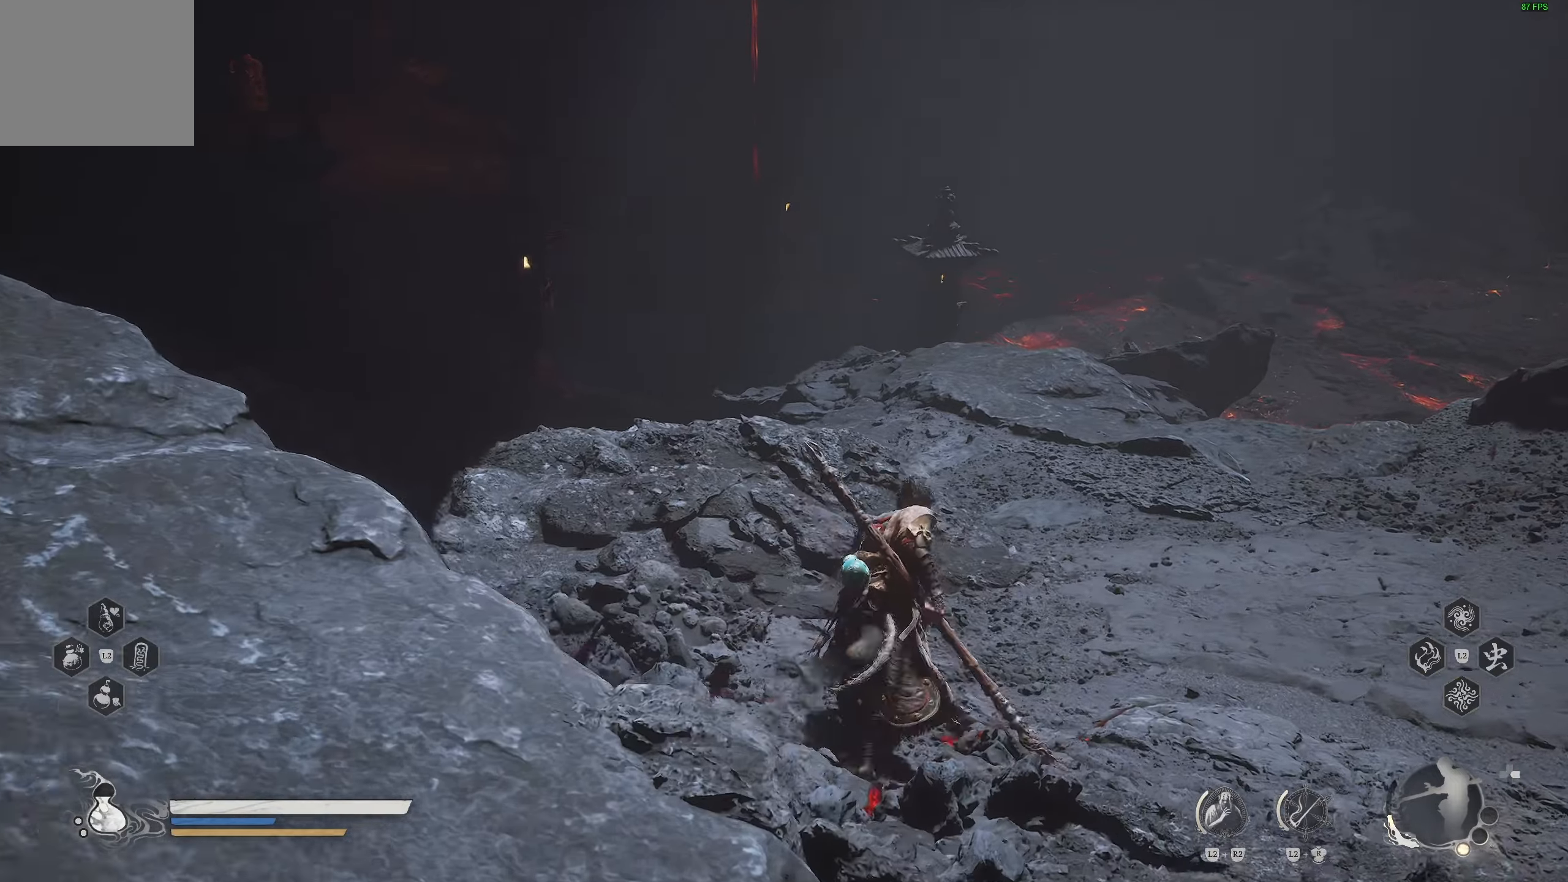
{"buttons": [], "left_stick": "up-right", "right_stick": "down", "events": [[17, "right_stick", "down-left"], [150, "right_stick", "center"], [433, "right_stick", "down"]]}
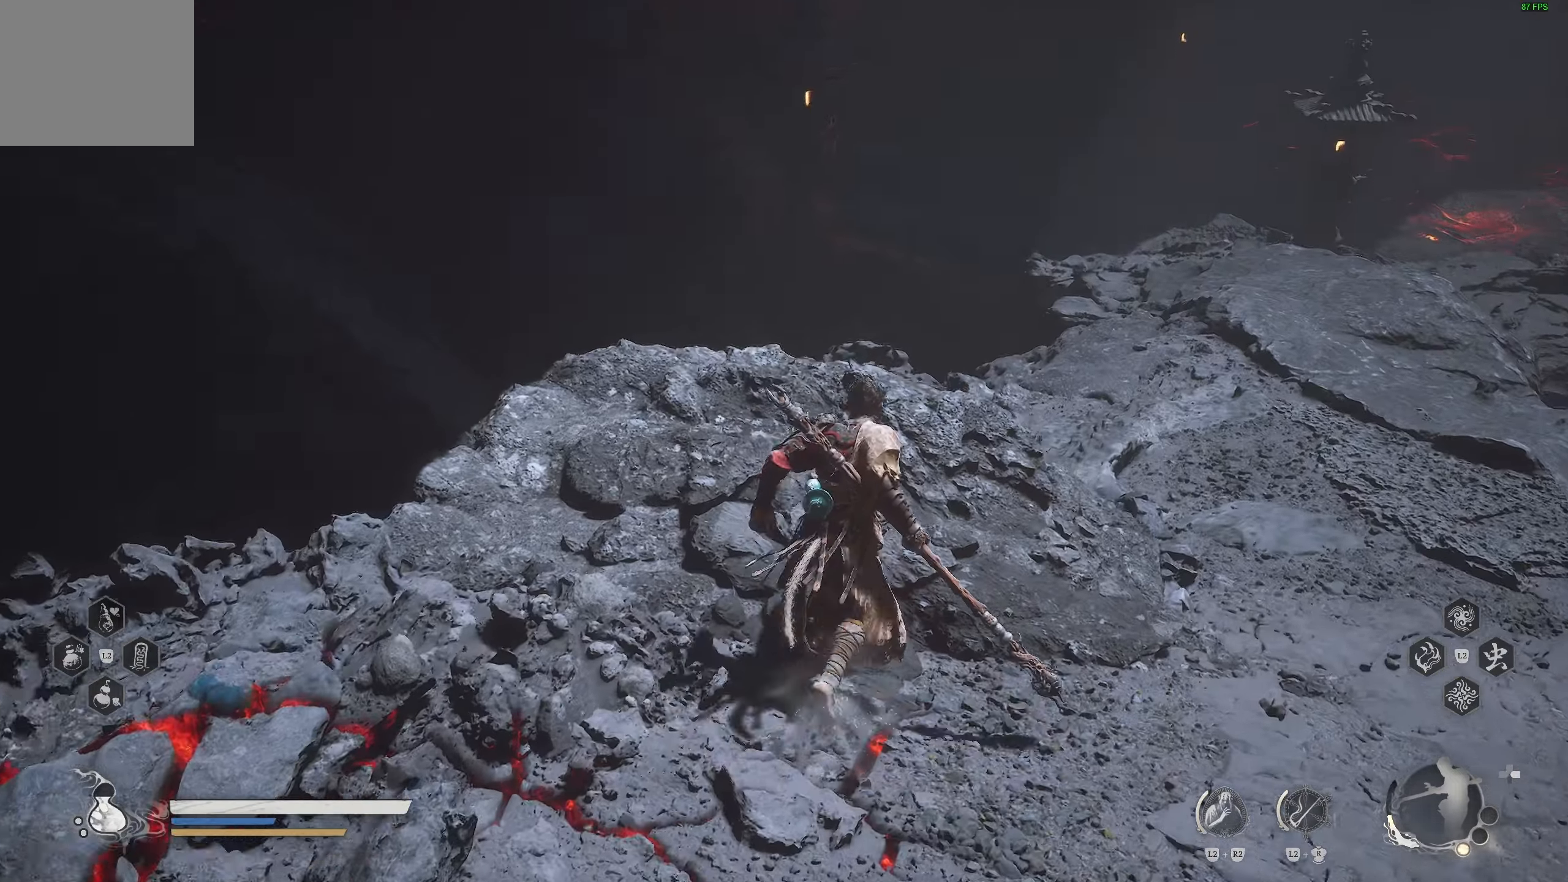
{"buttons": [], "left_stick": "up-right", "right_stick": "center", "events": [[67, "right_stick", "center"]]}
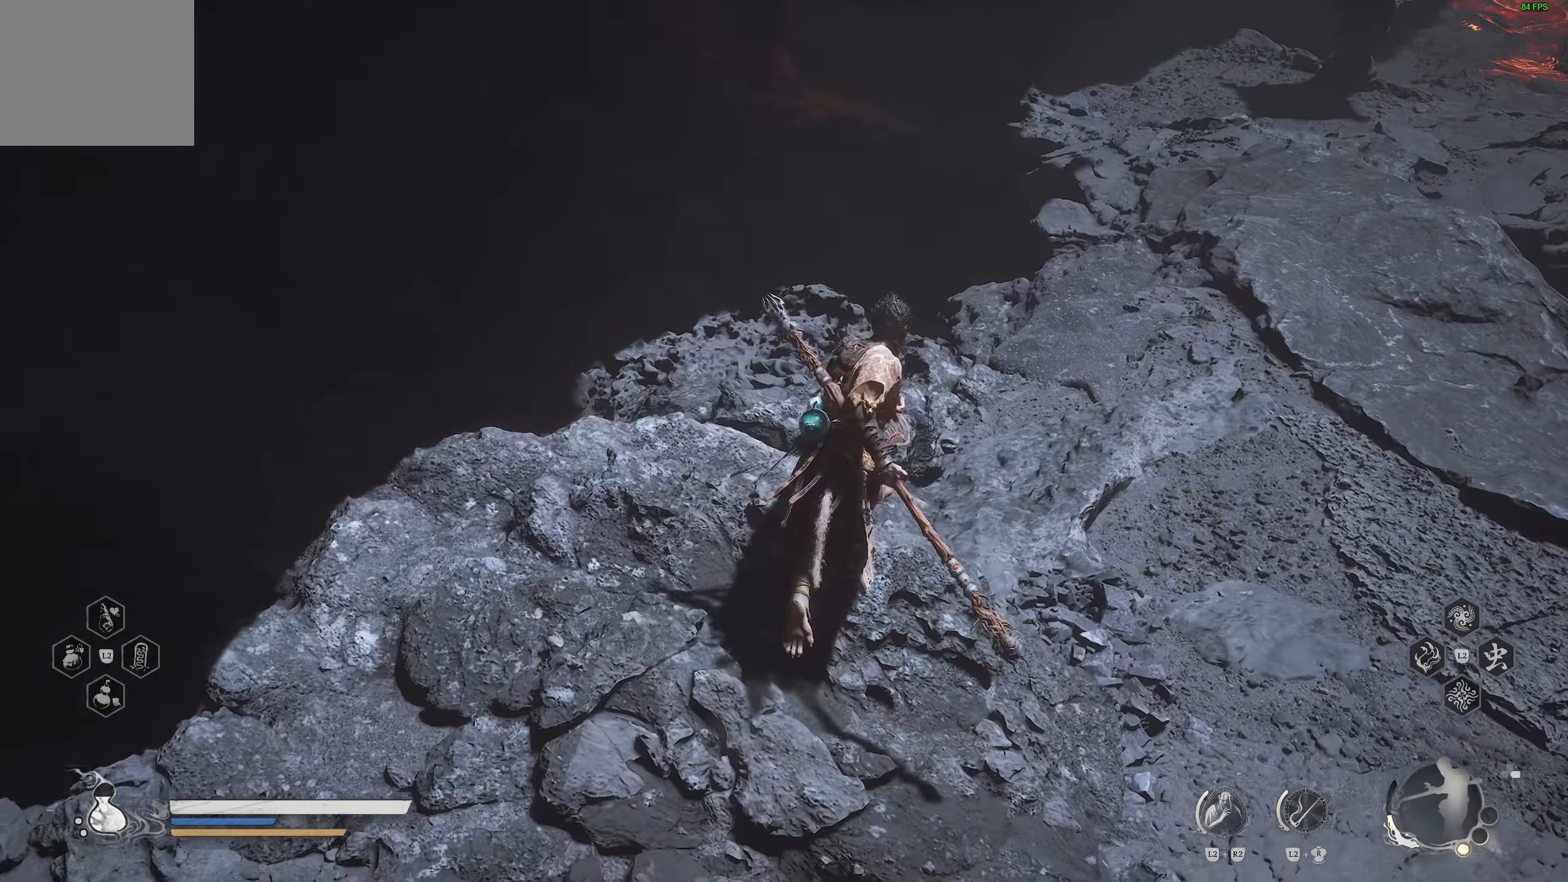
{"buttons": [], "left_stick": "up-right", "right_stick": "center", "events": []}
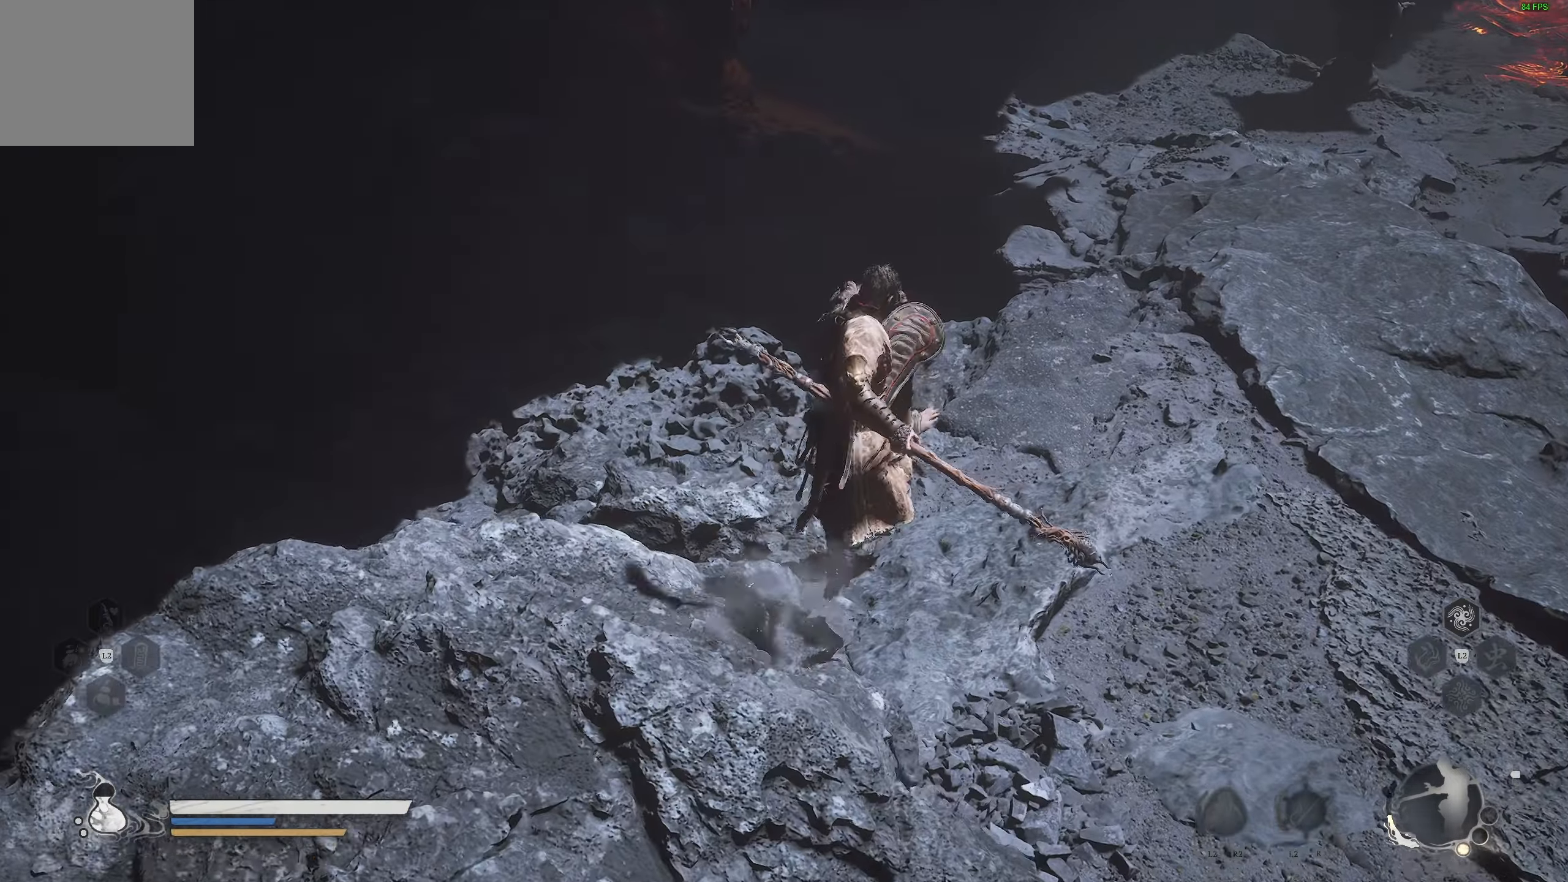
{"buttons": [], "left_stick": "up-right", "right_stick": "center", "events": []}
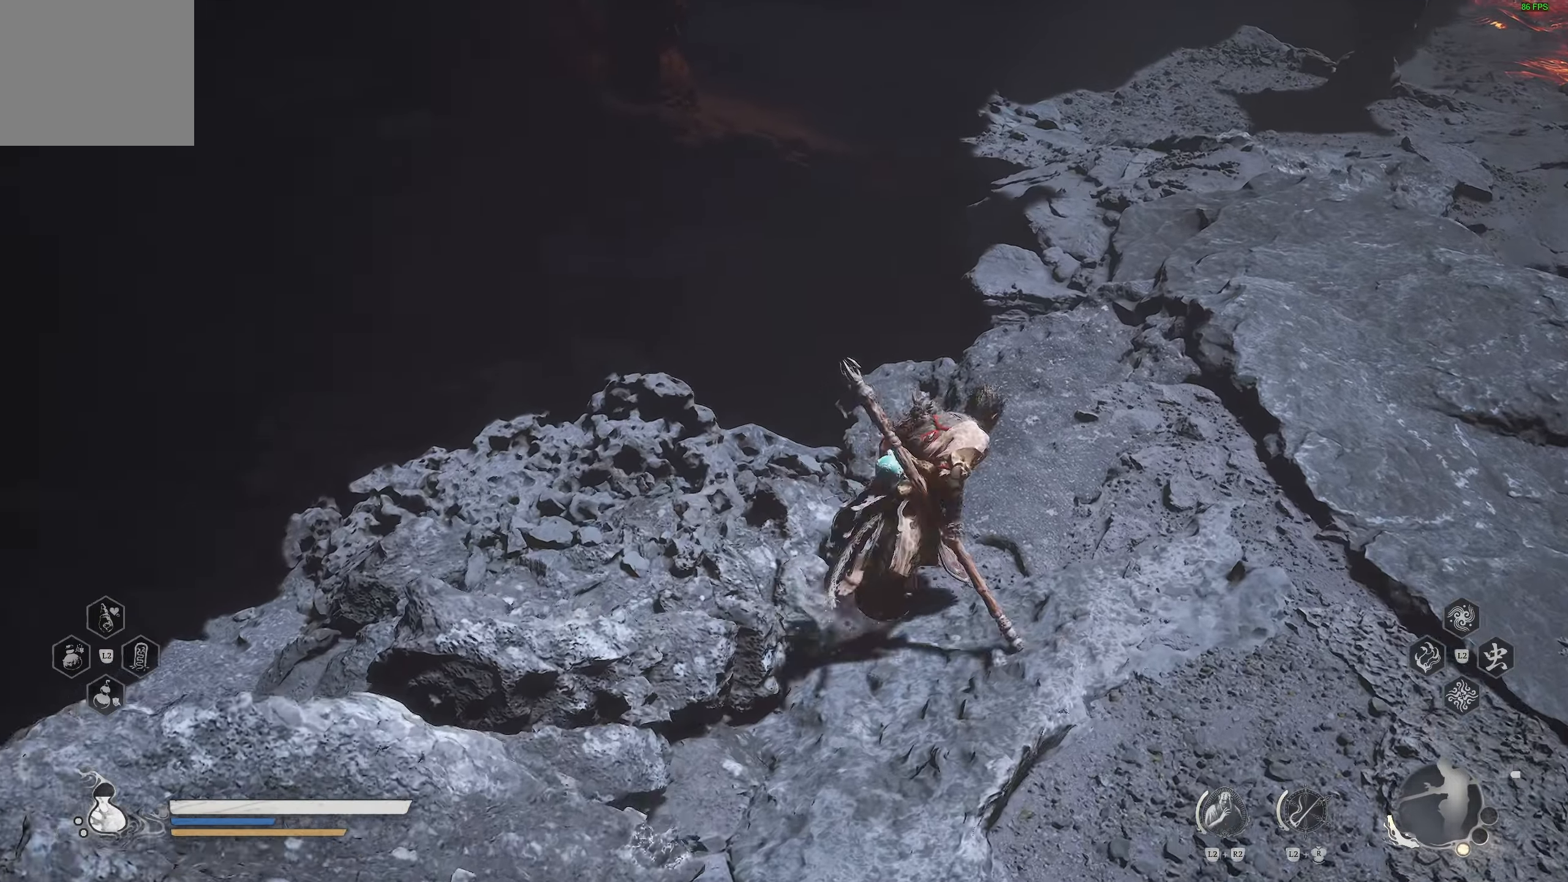
{"buttons": [], "left_stick": "center", "right_stick": "center", "events": [[50, "right_stick", "down-left"], [250, "right_stick", "center"], [350, "left_stick", "center"]]}